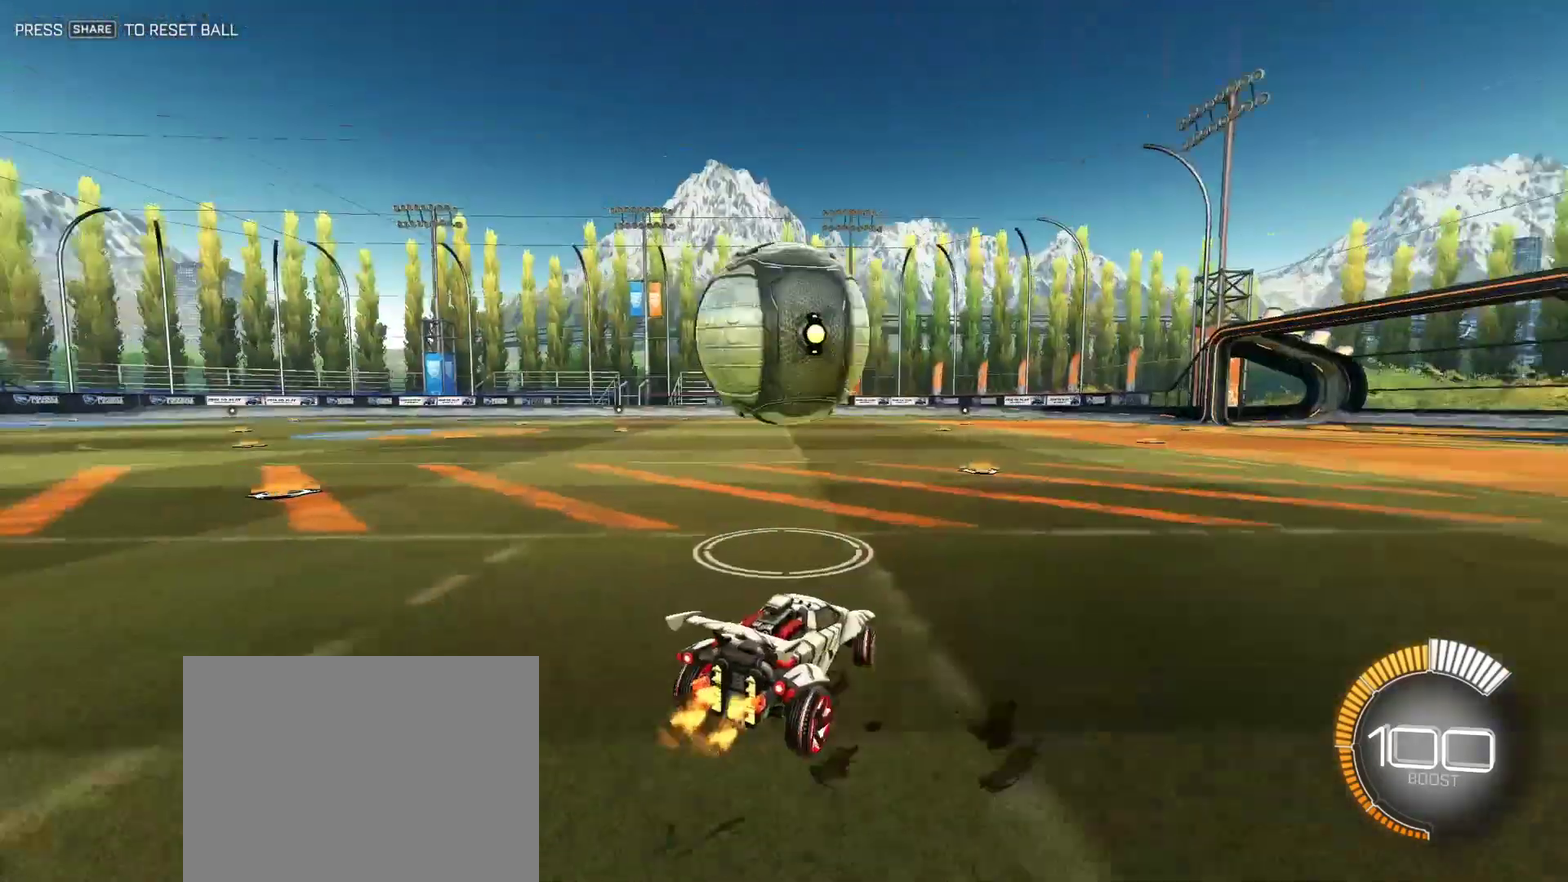
Gameplay with a controller (PlayStation layout); each line is a JSON object with the inputs held at the frame after it (dt_ms = milliseconds from this image to that frame). "events" lists button and stick changes between this image and that frame as [ms after this image, input, new state], when the widget could be followed in between. Not read: R1.
{"dt_ms": 458, "buttons": ["R2"], "left_stick": "center", "right_stick": "center", "events": [[333, "left_stick", "center"]]}
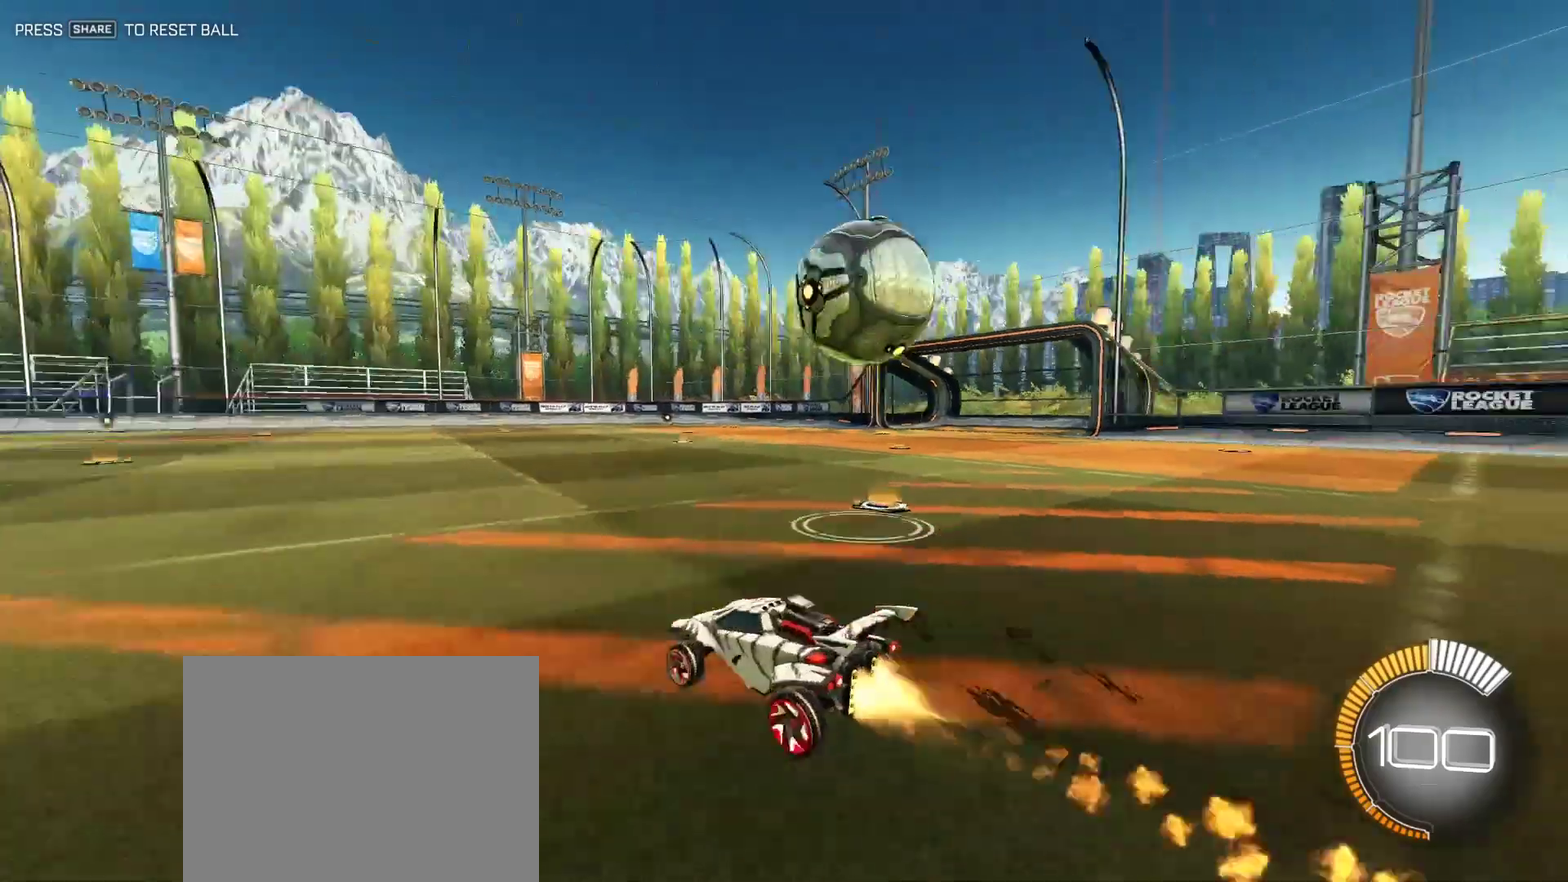
{"dt_ms": 709, "buttons": ["R2"], "left_stick": "center", "right_stick": "center", "events": [[84, "left_stick", "right"], [292, "left_stick", "center"], [459, "left_stick", "right"], [709, "left_stick", "center"]]}
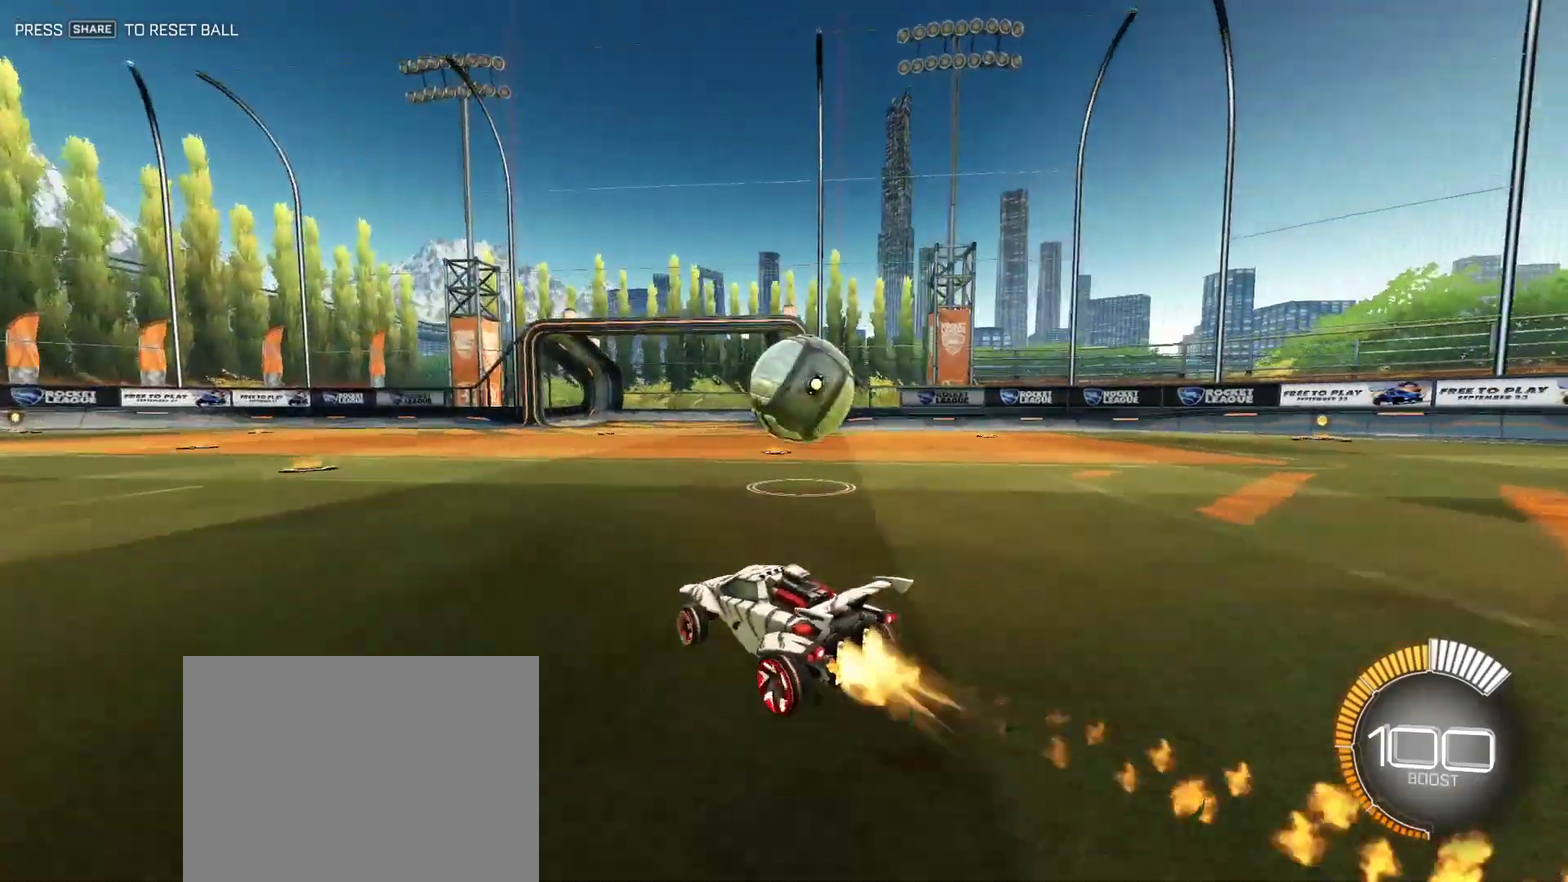
{"dt_ms": 292, "buttons": ["R2"], "left_stick": "right", "right_stick": "center", "events": [[209, "left_stick", "right"]]}
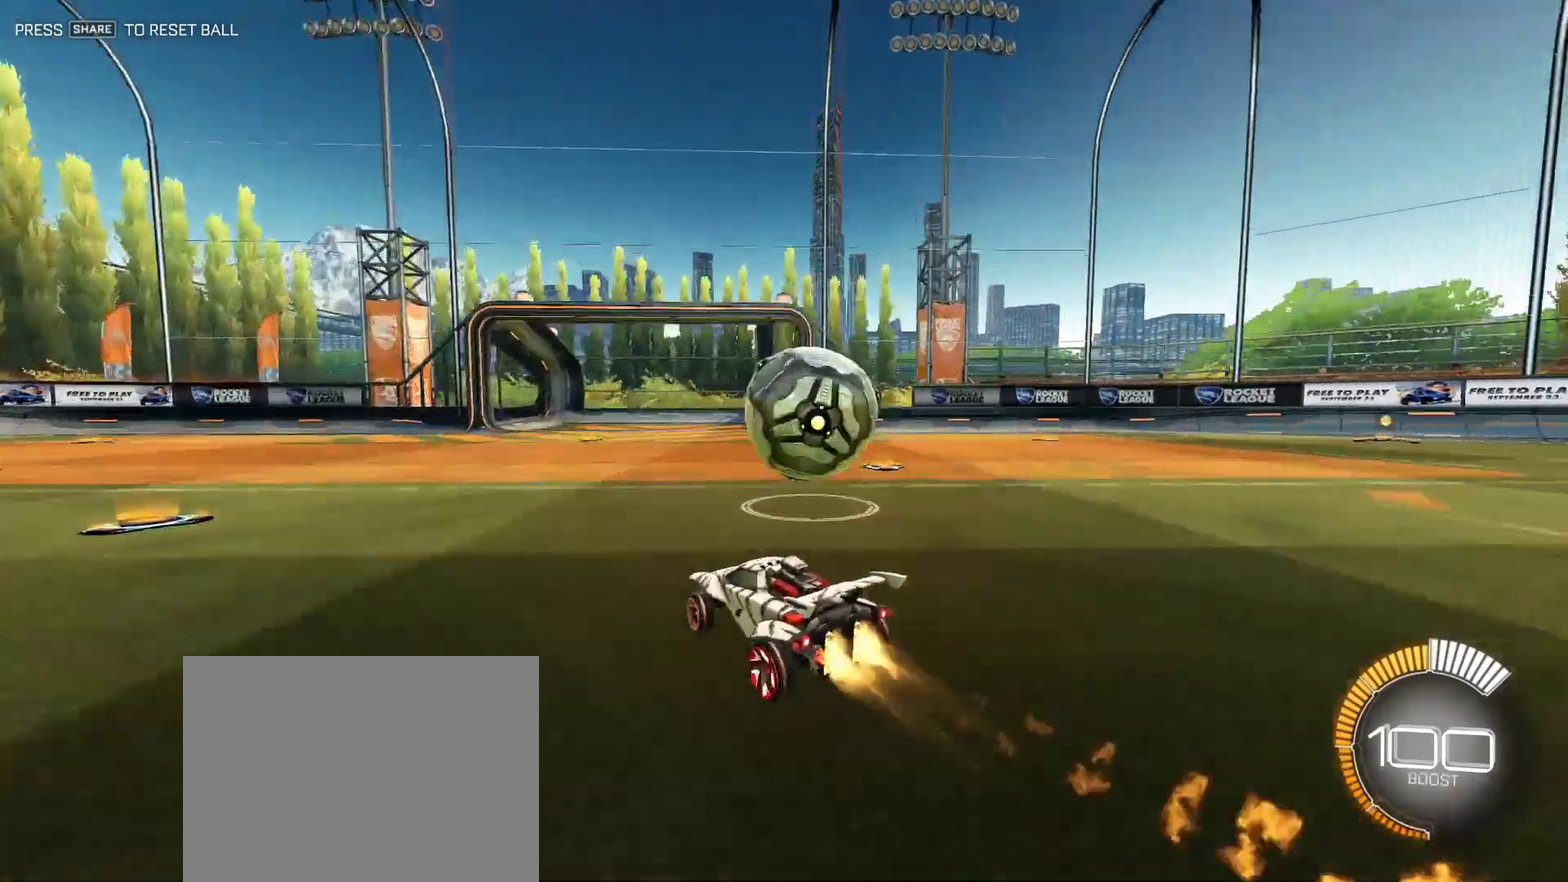
{"dt_ms": 626, "buttons": ["L1", "R2"], "left_stick": "right", "right_stick": "center", "events": [[251, "CROSS", "down"], [334, "CROSS", "up"], [626, "L1", "down"]]}
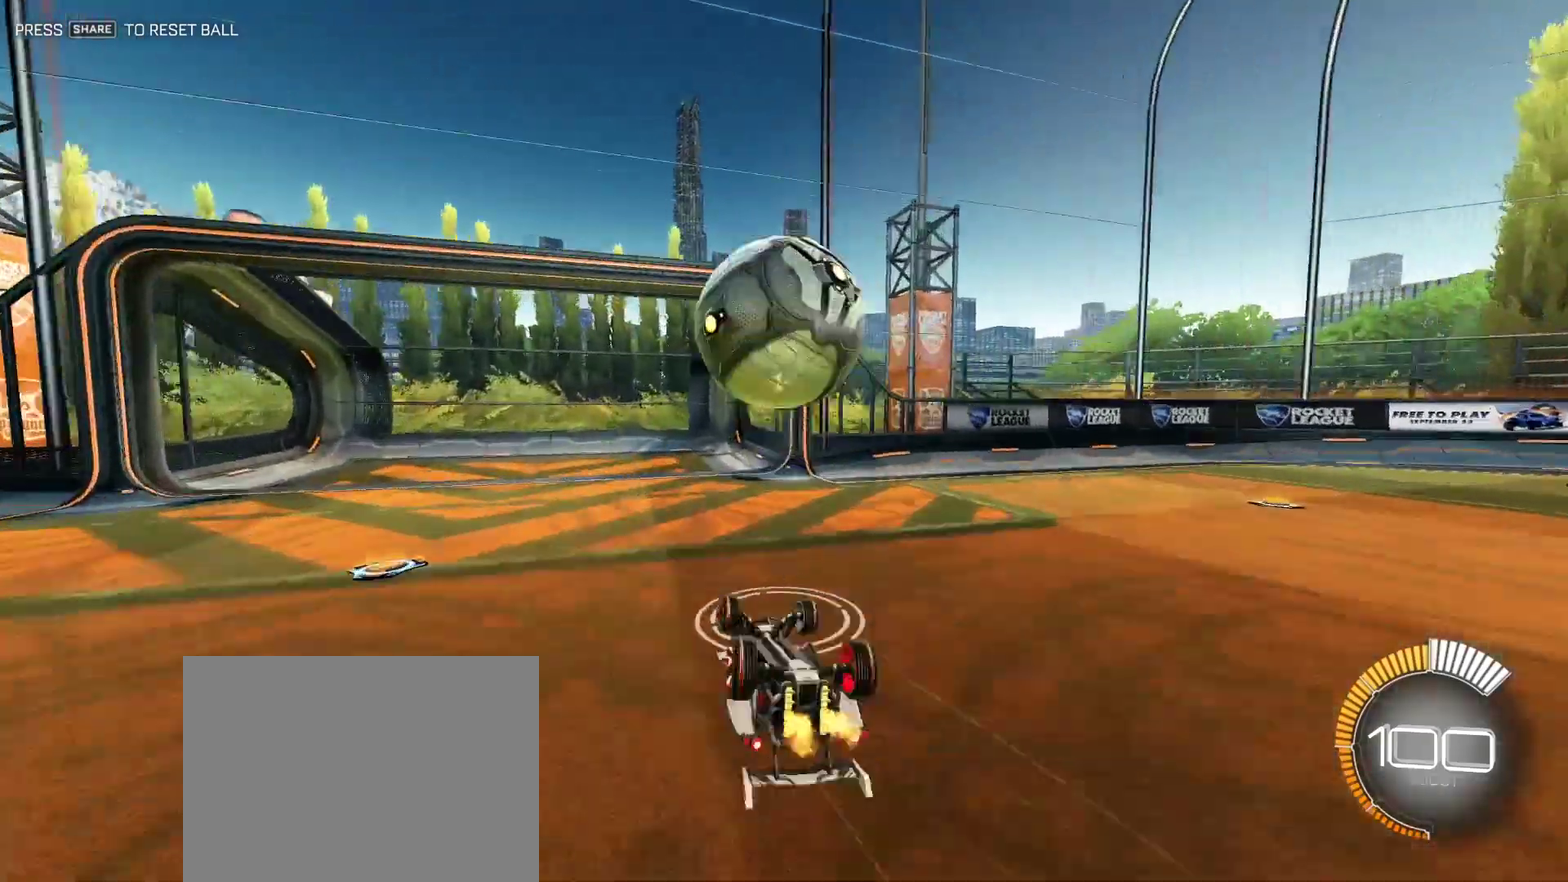
{"dt_ms": 375, "buttons": ["L1", "R2"], "left_stick": "right", "right_stick": "center", "events": []}
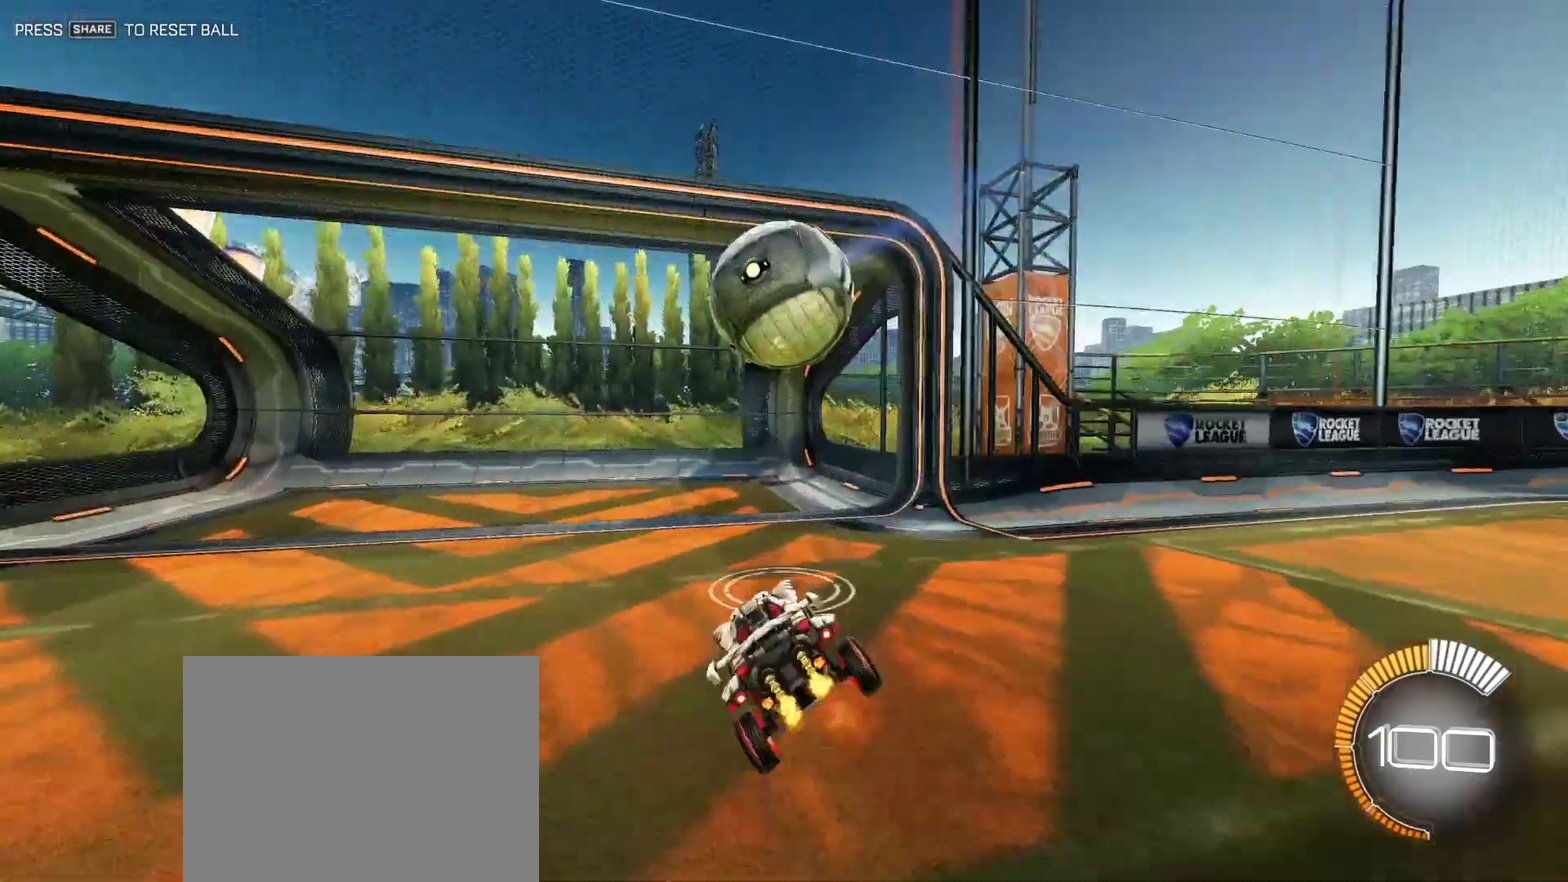
{"dt_ms": 334, "buttons": [], "left_stick": "center", "right_stick": "center", "events": [[84, "left_stick", "center"], [125, "L1", "up"], [125, "R2", "up"]]}
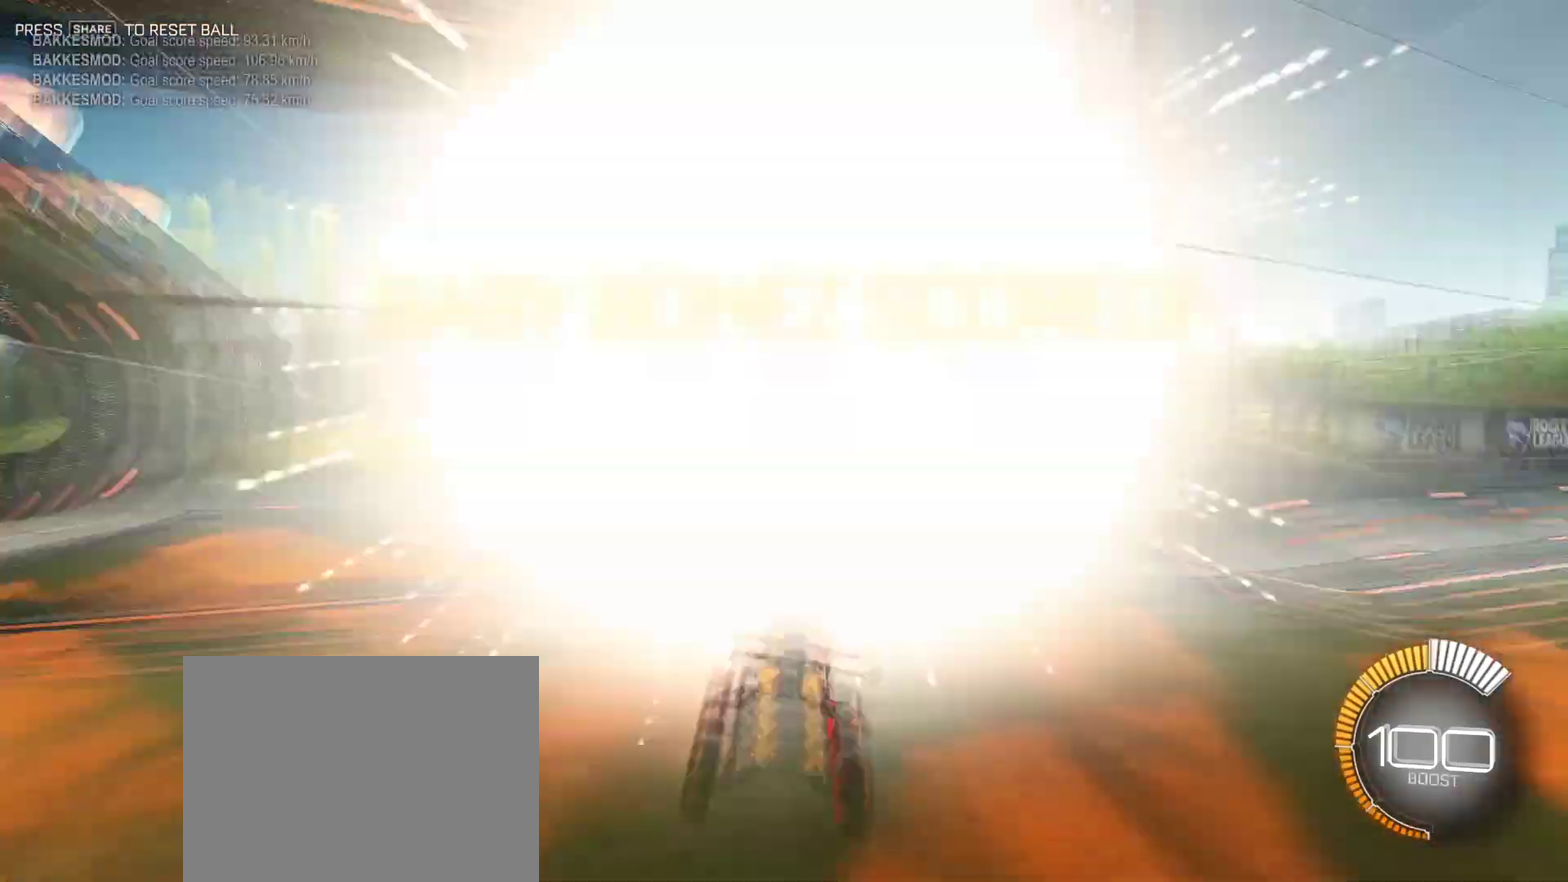
{"dt_ms": 584, "buttons": [], "left_stick": "center", "right_stick": "center", "events": []}
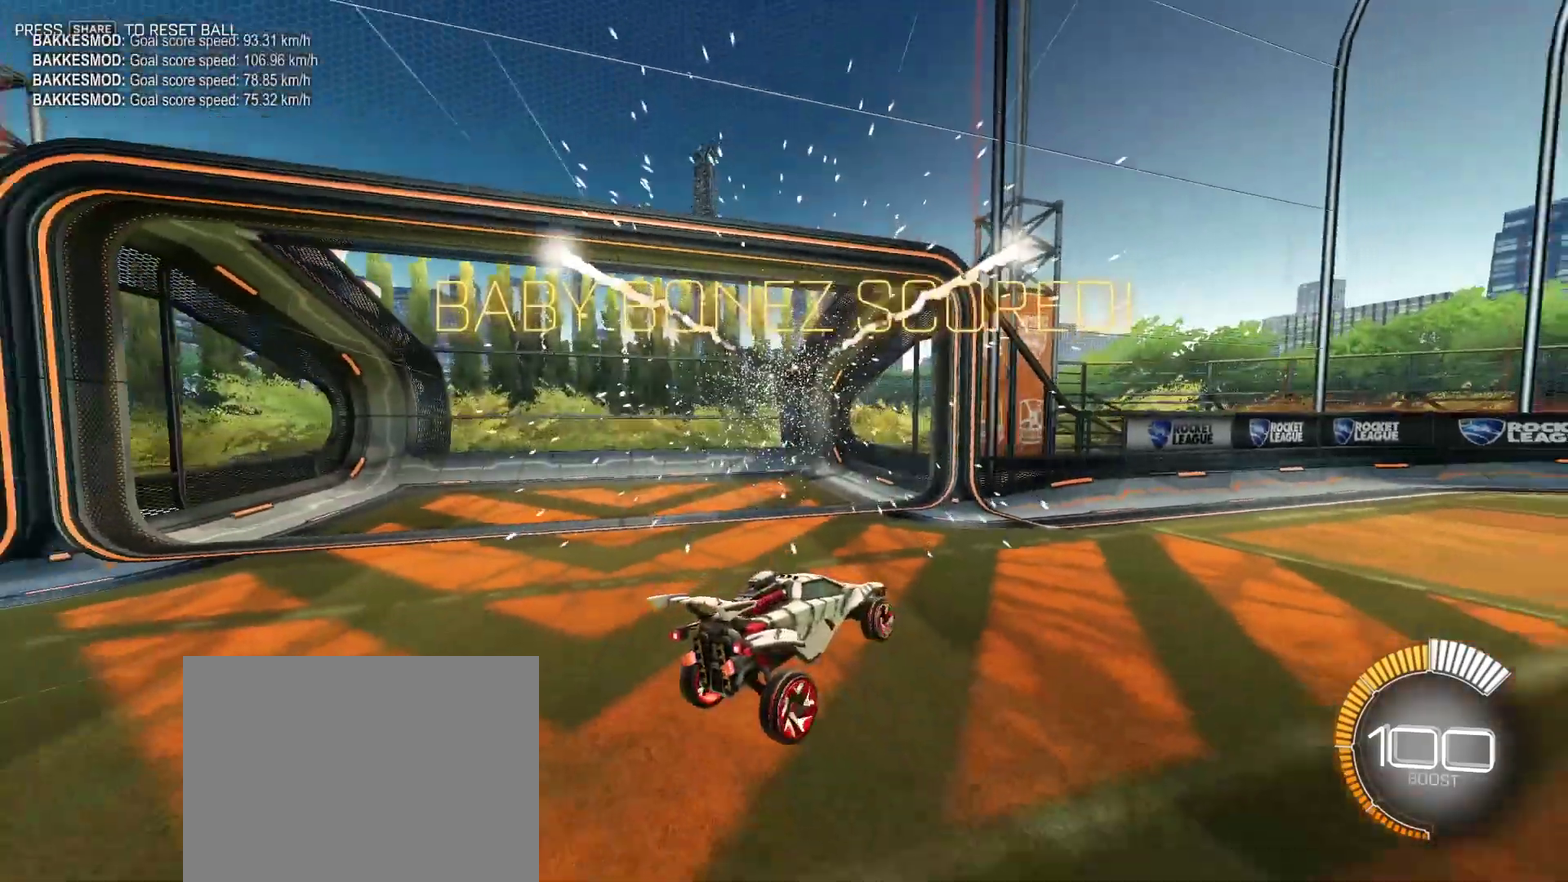
{"dt_ms": 584, "buttons": [], "left_stick": "center", "right_stick": "center", "events": []}
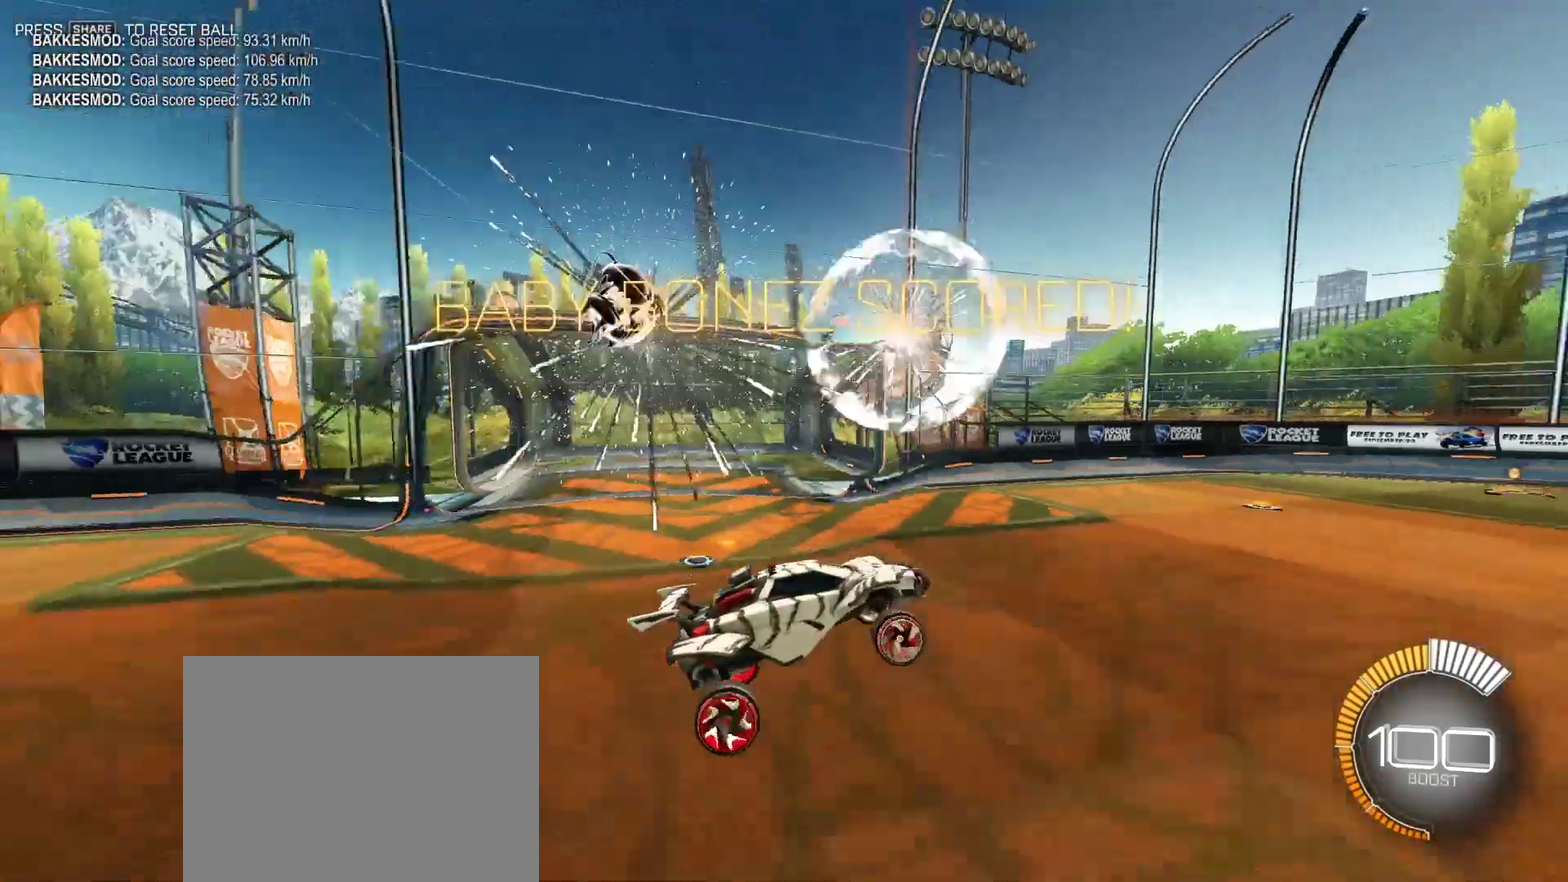
{"dt_ms": 334, "buttons": ["SELECT"], "left_stick": "center", "right_stick": "center", "events": [[292, "SELECT", "down"]]}
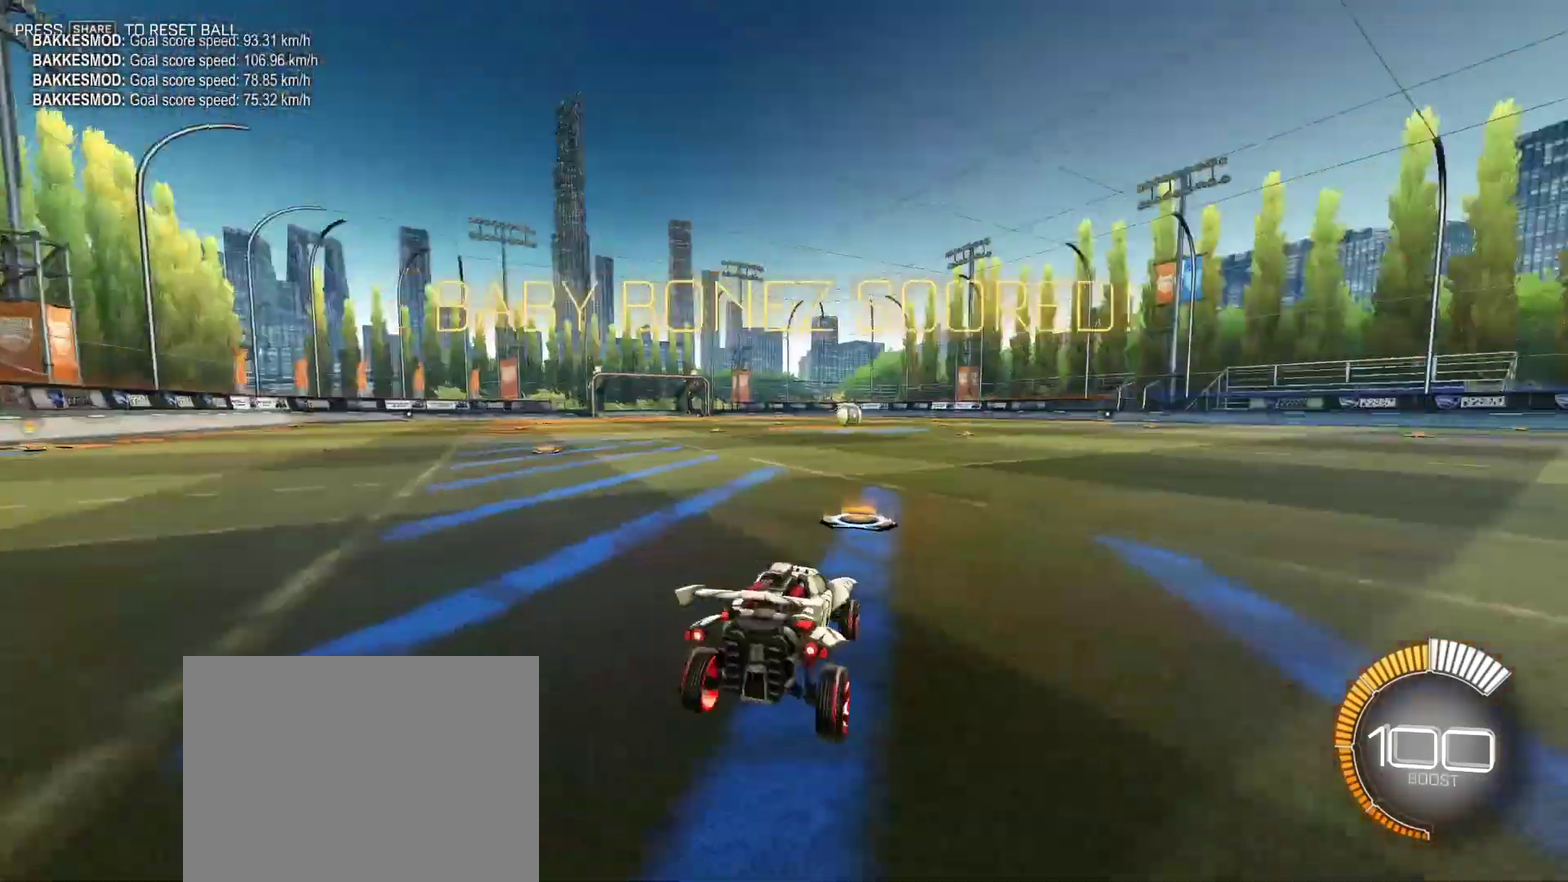
{"dt_ms": 667, "buttons": ["R2"], "left_stick": "center", "right_stick": "center", "events": [[83, "SELECT", "up"], [125, "R2", "down"], [583, "TRIANGLE", "down"], [667, "TRIANGLE", "up"]]}
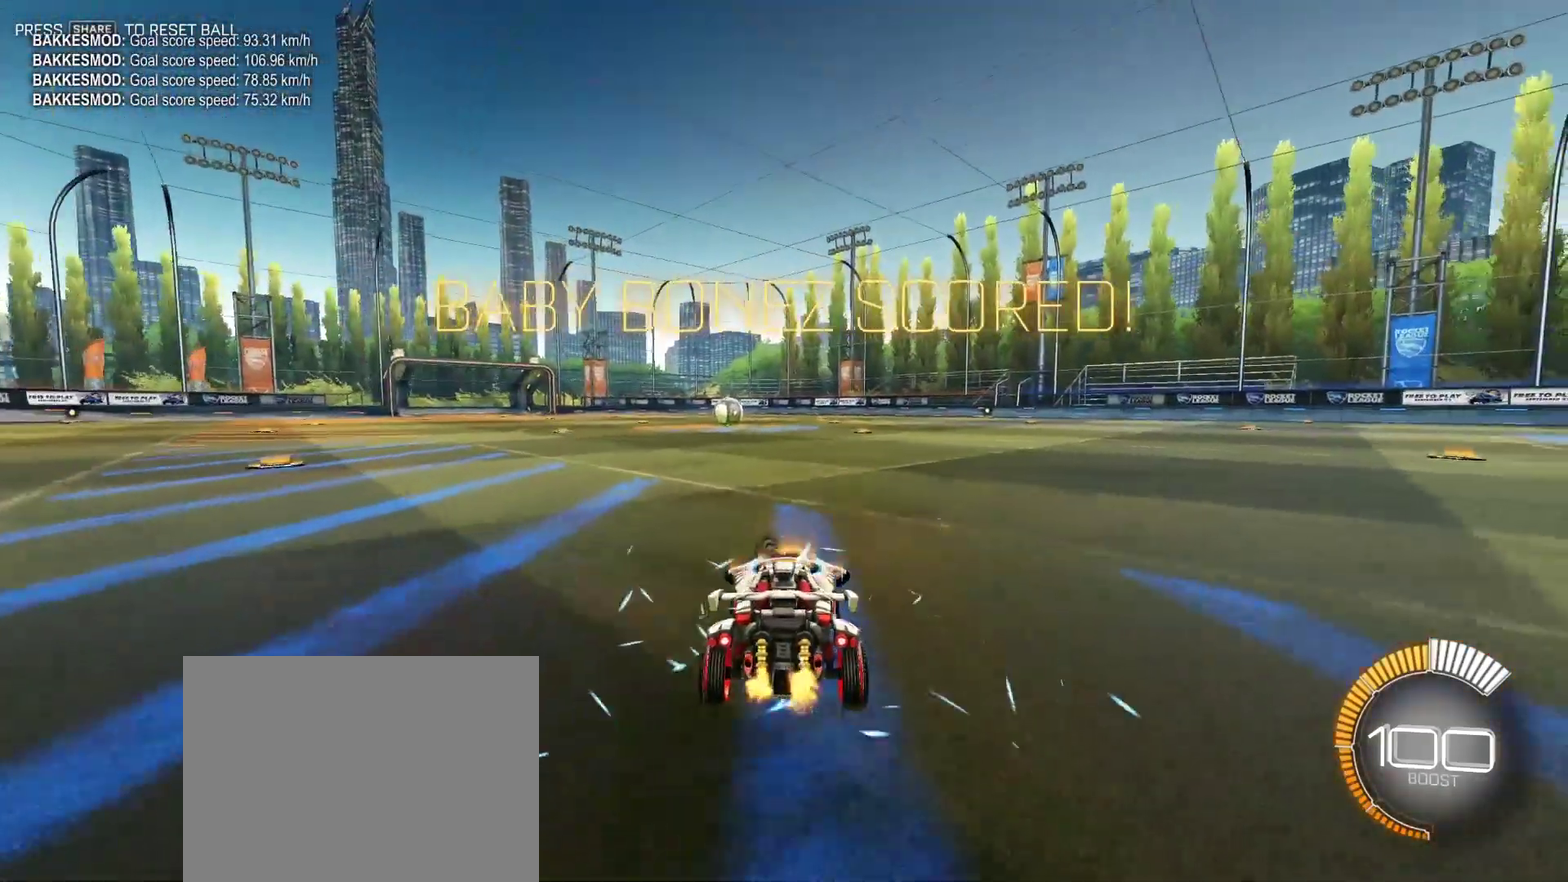
{"dt_ms": 417, "buttons": ["R2"], "left_stick": "center", "right_stick": "center", "events": [[292, "left_stick", "left"], [375, "left_stick", "center"]]}
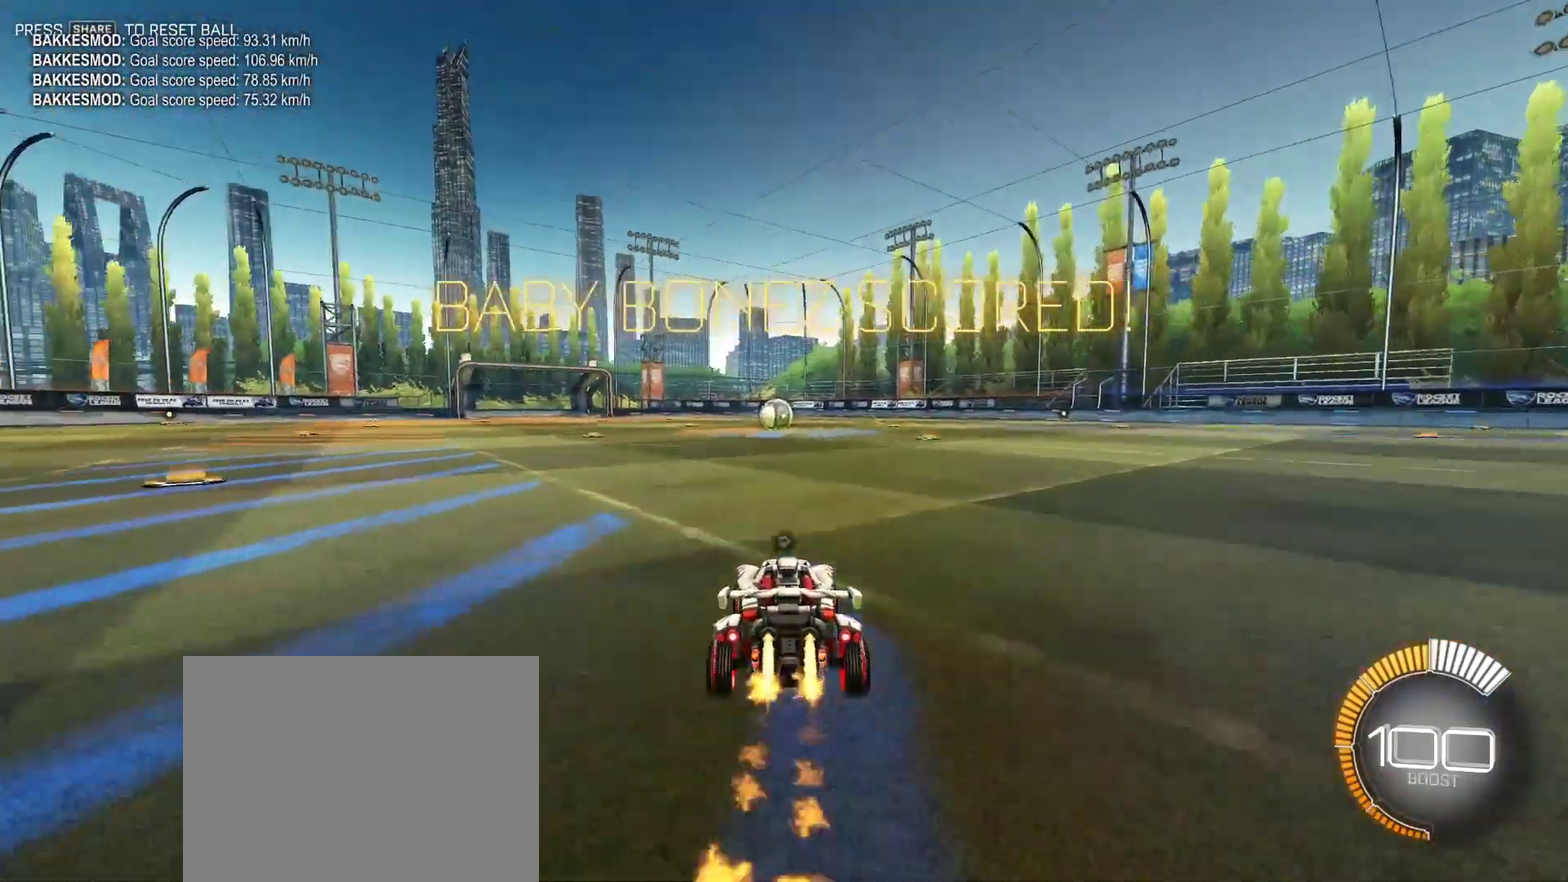
{"dt_ms": 792, "buttons": [], "left_stick": "center", "right_stick": "center", "events": [[709, "R2", "up"]]}
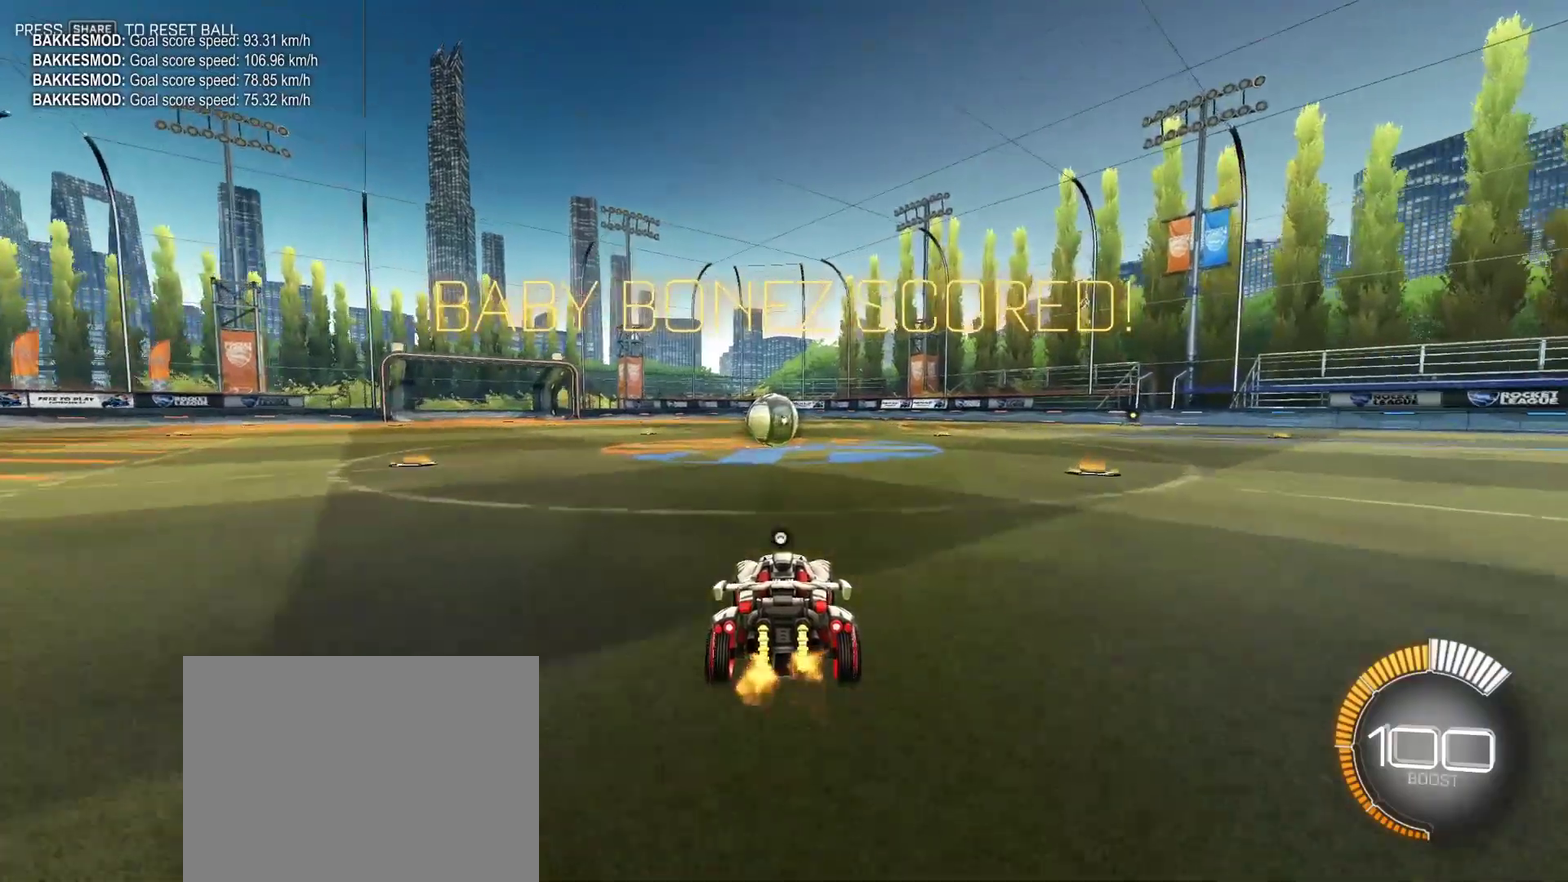
{"dt_ms": 292, "buttons": [], "left_stick": "center", "right_stick": "center", "events": []}
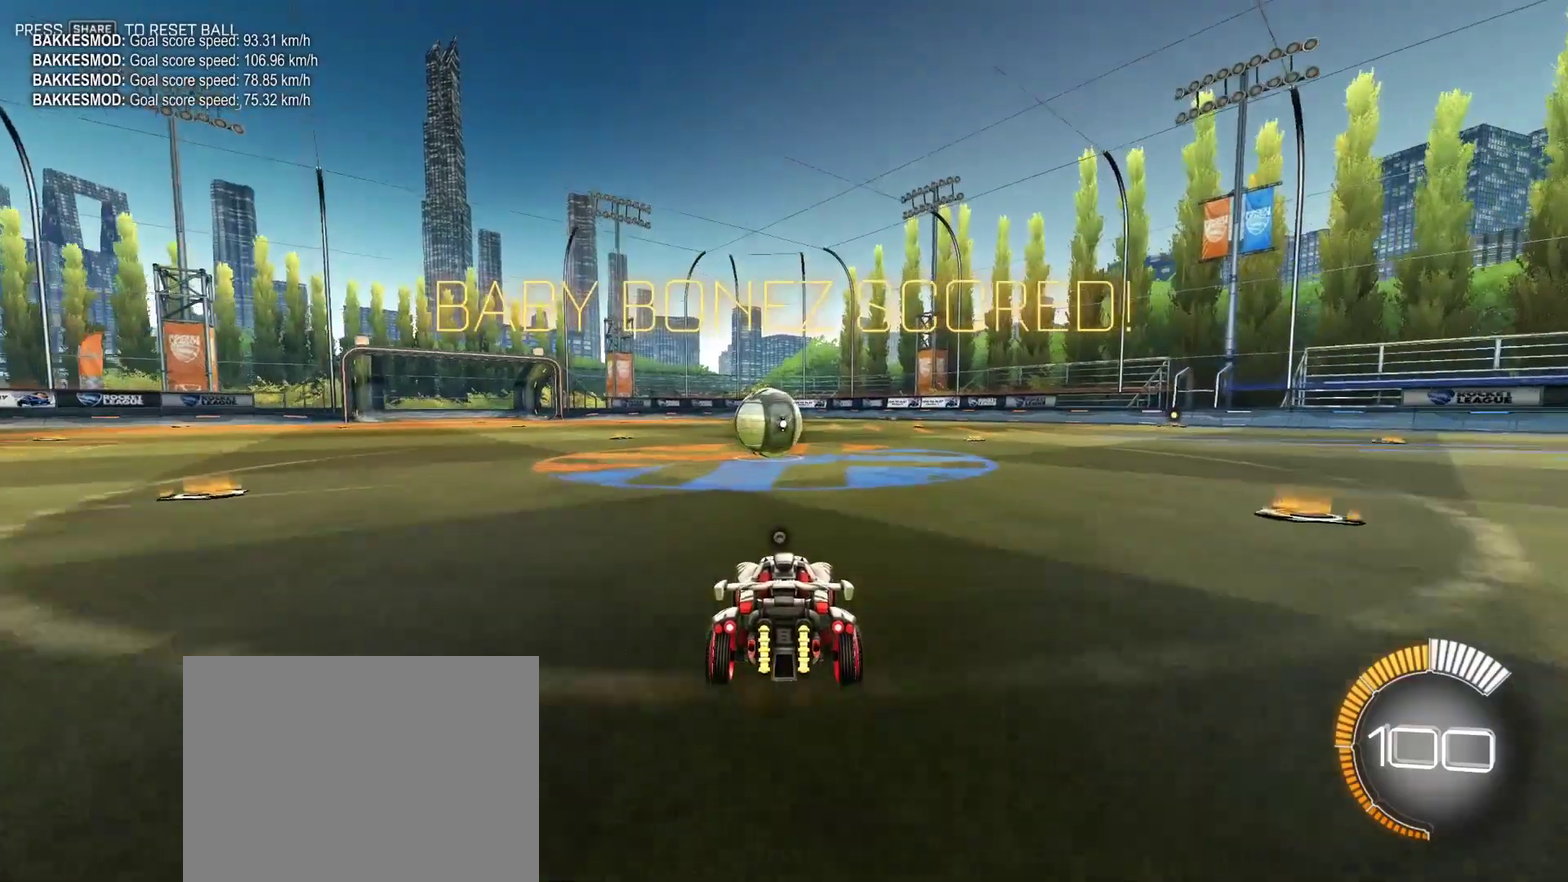
{"dt_ms": 626, "buttons": [], "left_stick": "center", "right_stick": "center", "events": [[125, "R2", "down"], [292, "R2", "up"]]}
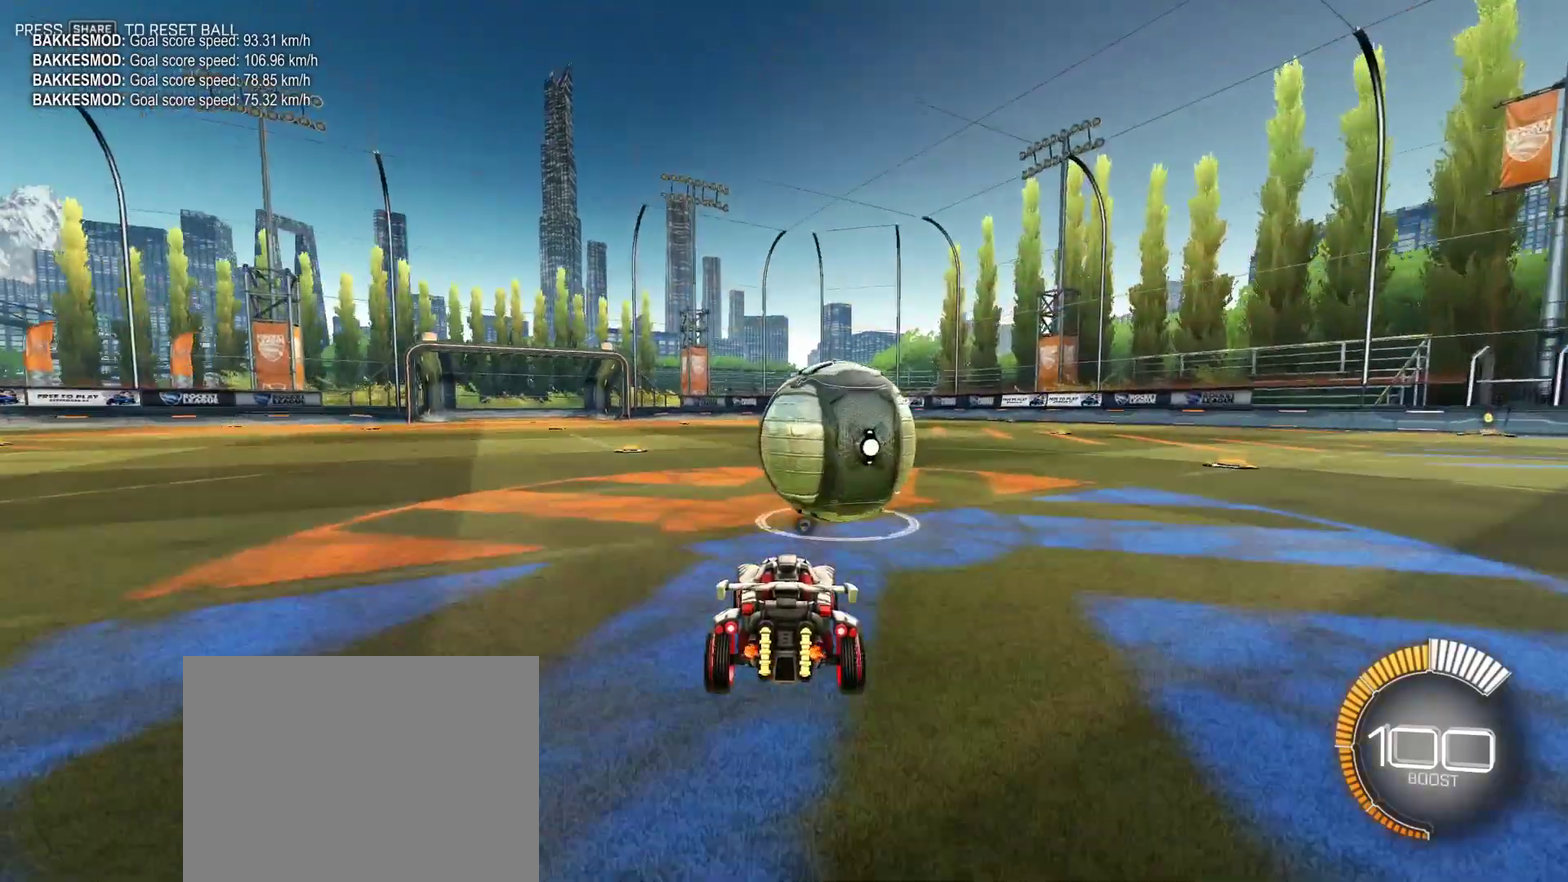
{"dt_ms": 375, "buttons": ["TRIANGLE", "R2"], "left_stick": "left", "right_stick": "center", "events": [[42, "left_stick", "right"], [125, "R2", "down"], [125, "left_stick", "center"], [334, "TRIANGLE", "down"], [334, "left_stick", "left"]]}
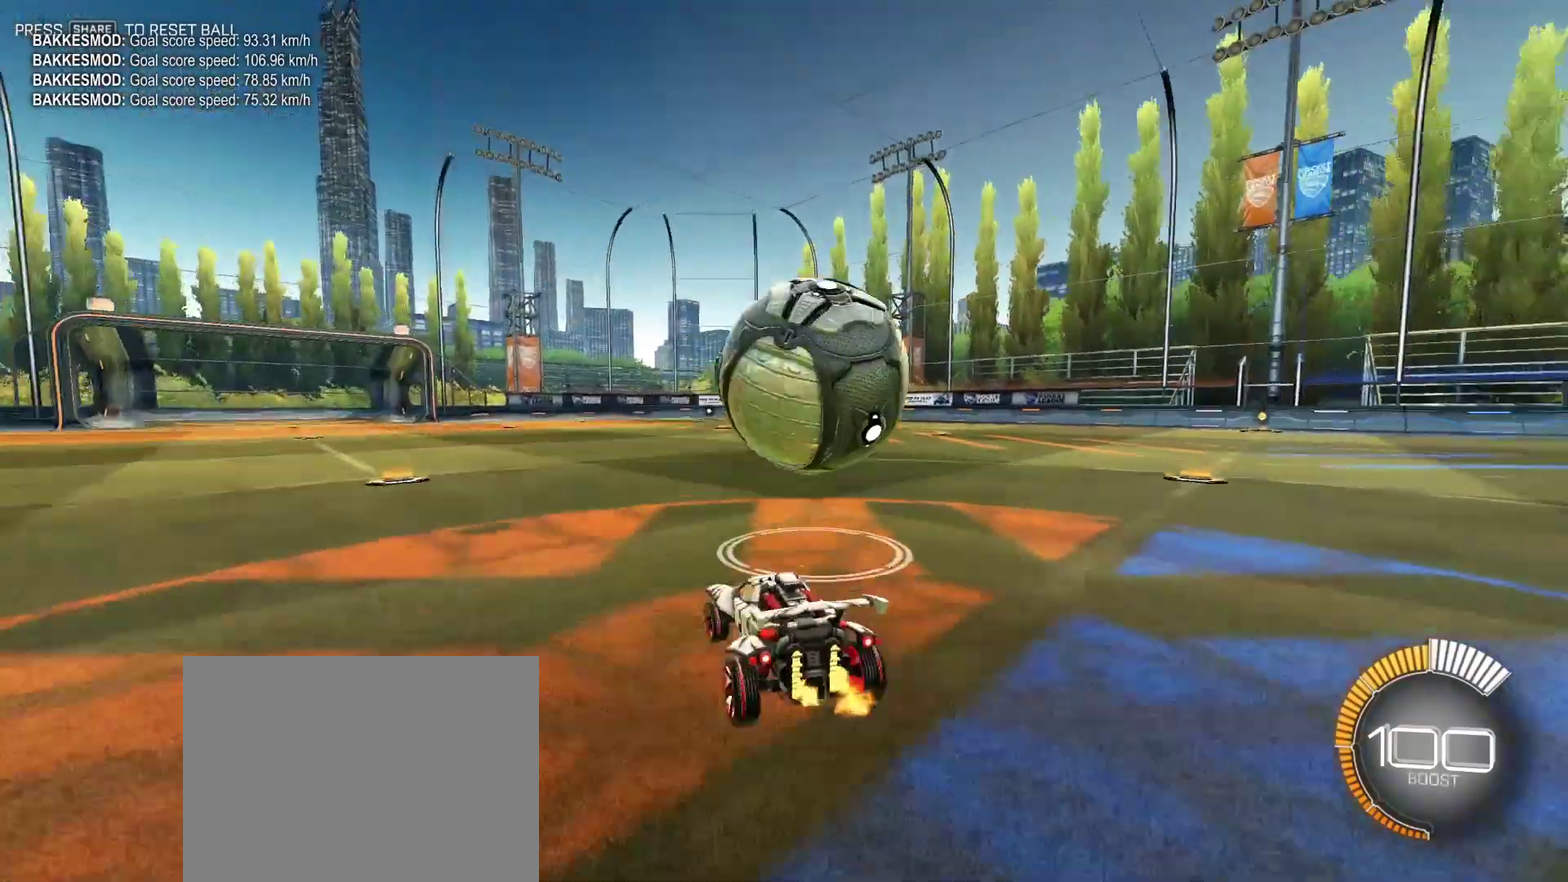
{"dt_ms": 334, "buttons": ["R2"], "left_stick": "center", "right_stick": "center", "events": [[42, "TRIANGLE", "up"], [209, "left_stick", "center"]]}
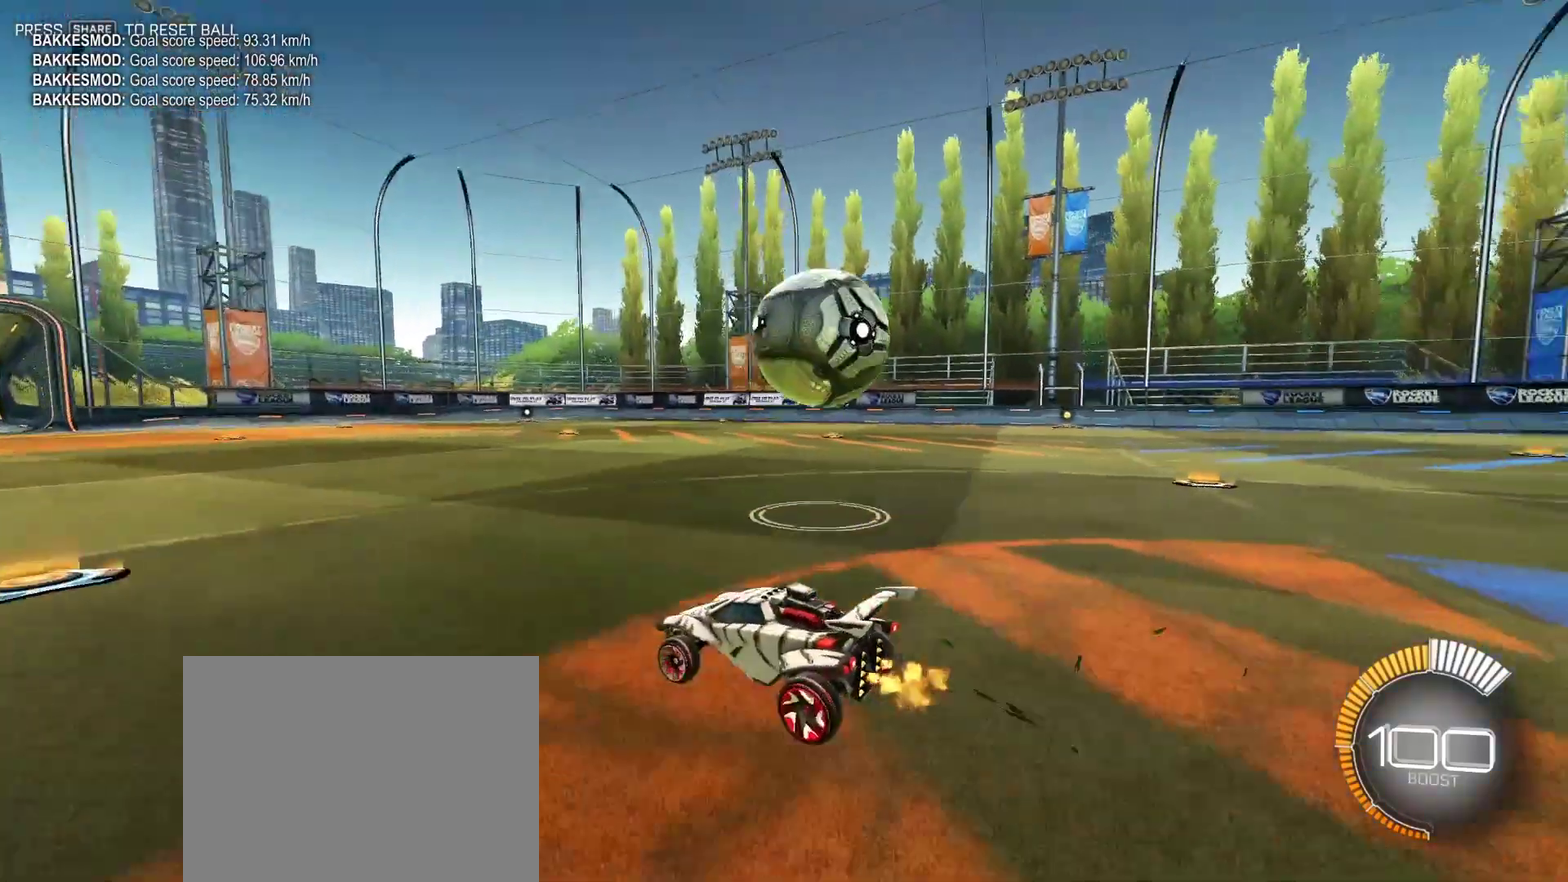
{"dt_ms": 667, "buttons": ["TRIANGLE", "R2"], "left_stick": "center", "right_stick": "center", "events": [[167, "TRIANGLE", "down"], [250, "TRIANGLE", "up"], [626, "TRIANGLE", "down"]]}
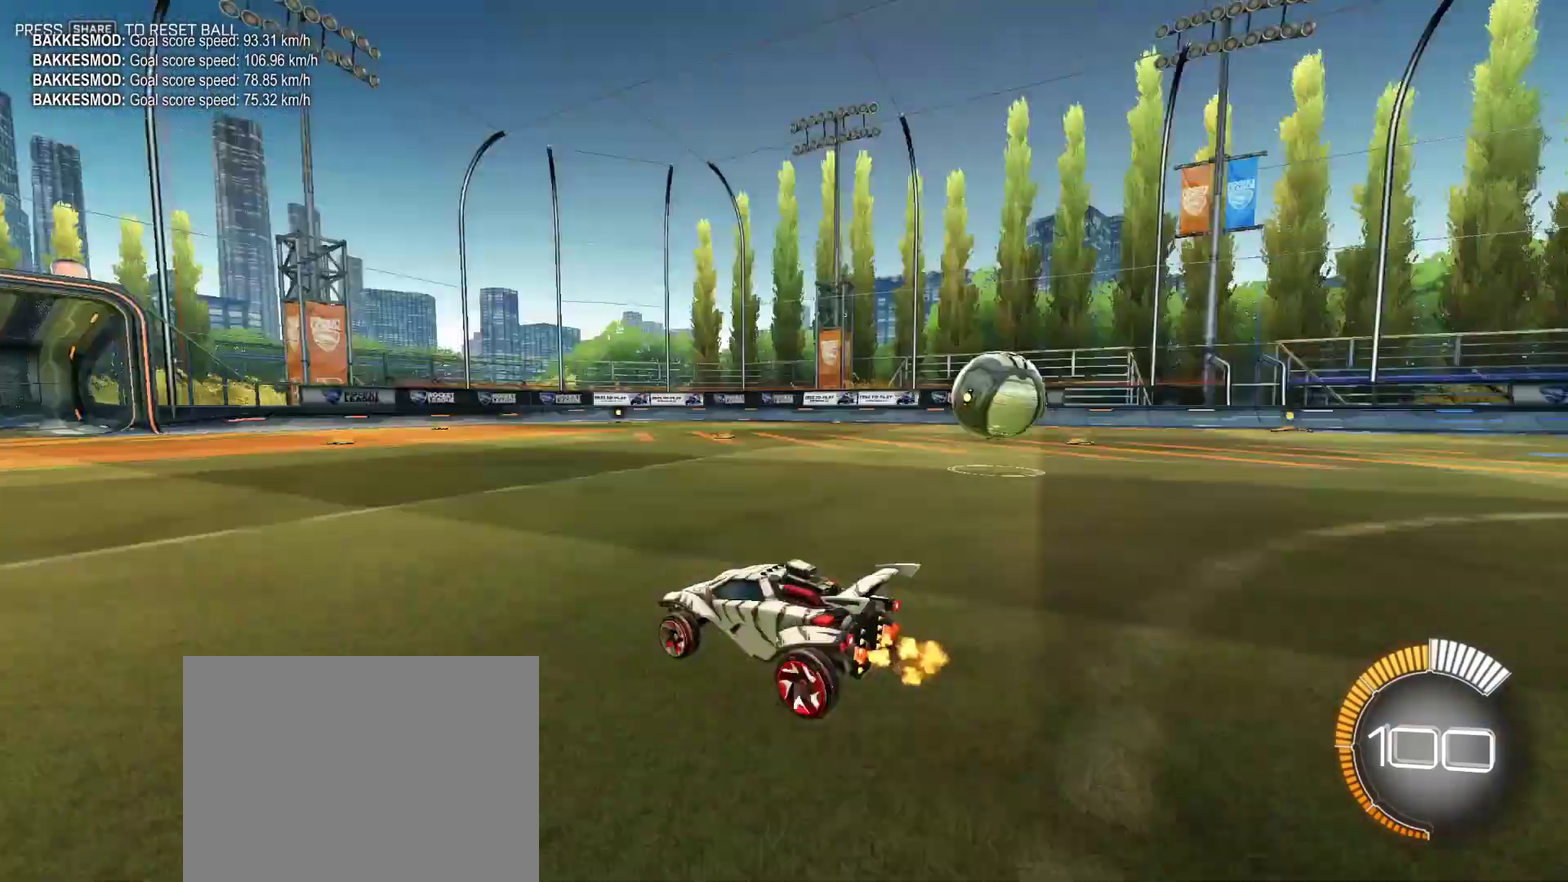
{"dt_ms": 501, "buttons": ["R2"], "left_stick": "center", "right_stick": "center", "events": [[42, "TRIANGLE", "up"]]}
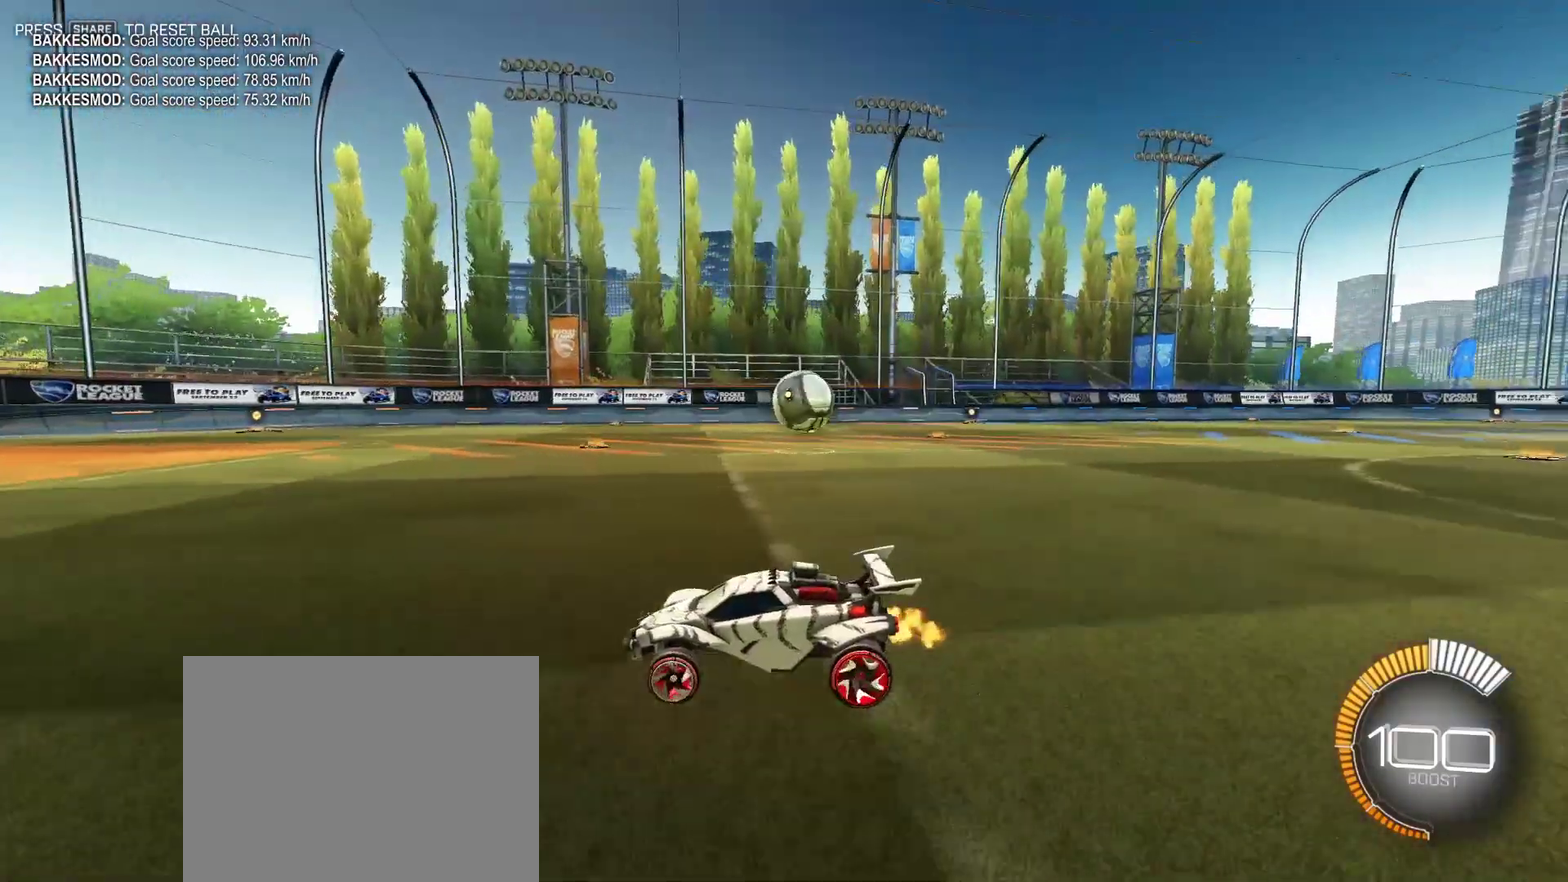
{"dt_ms": 500, "buttons": ["R2"], "left_stick": "center", "right_stick": "center", "events": [[333, "TRIANGLE", "down"], [417, "TRIANGLE", "up"]]}
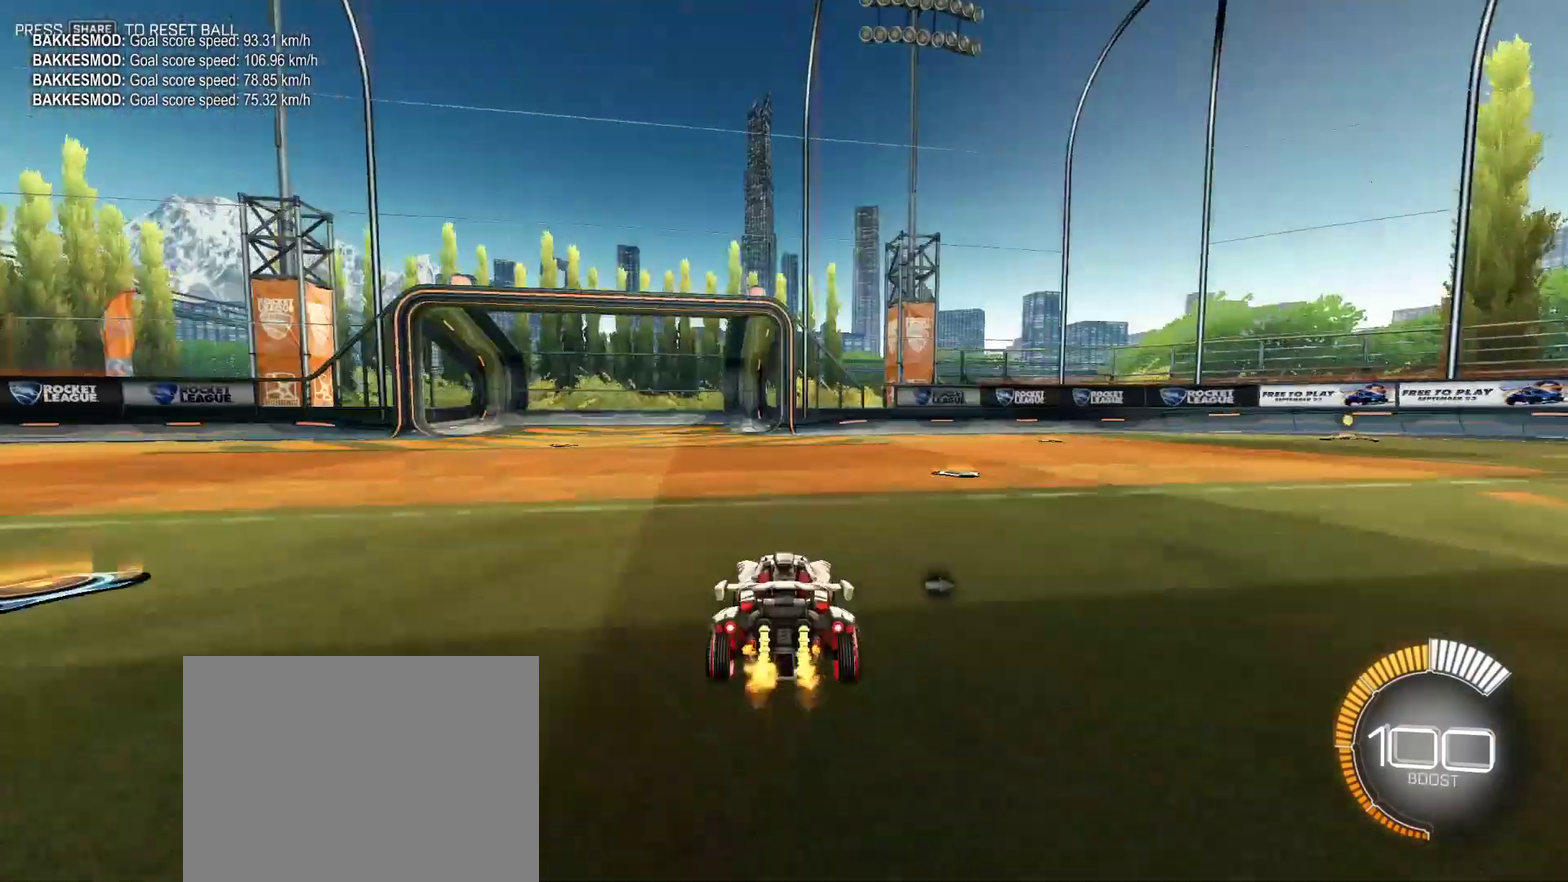
{"dt_ms": 501, "buttons": ["R2"], "left_stick": "center", "right_stick": "center", "events": [[376, "TRIANGLE", "down"], [459, "TRIANGLE", "up"]]}
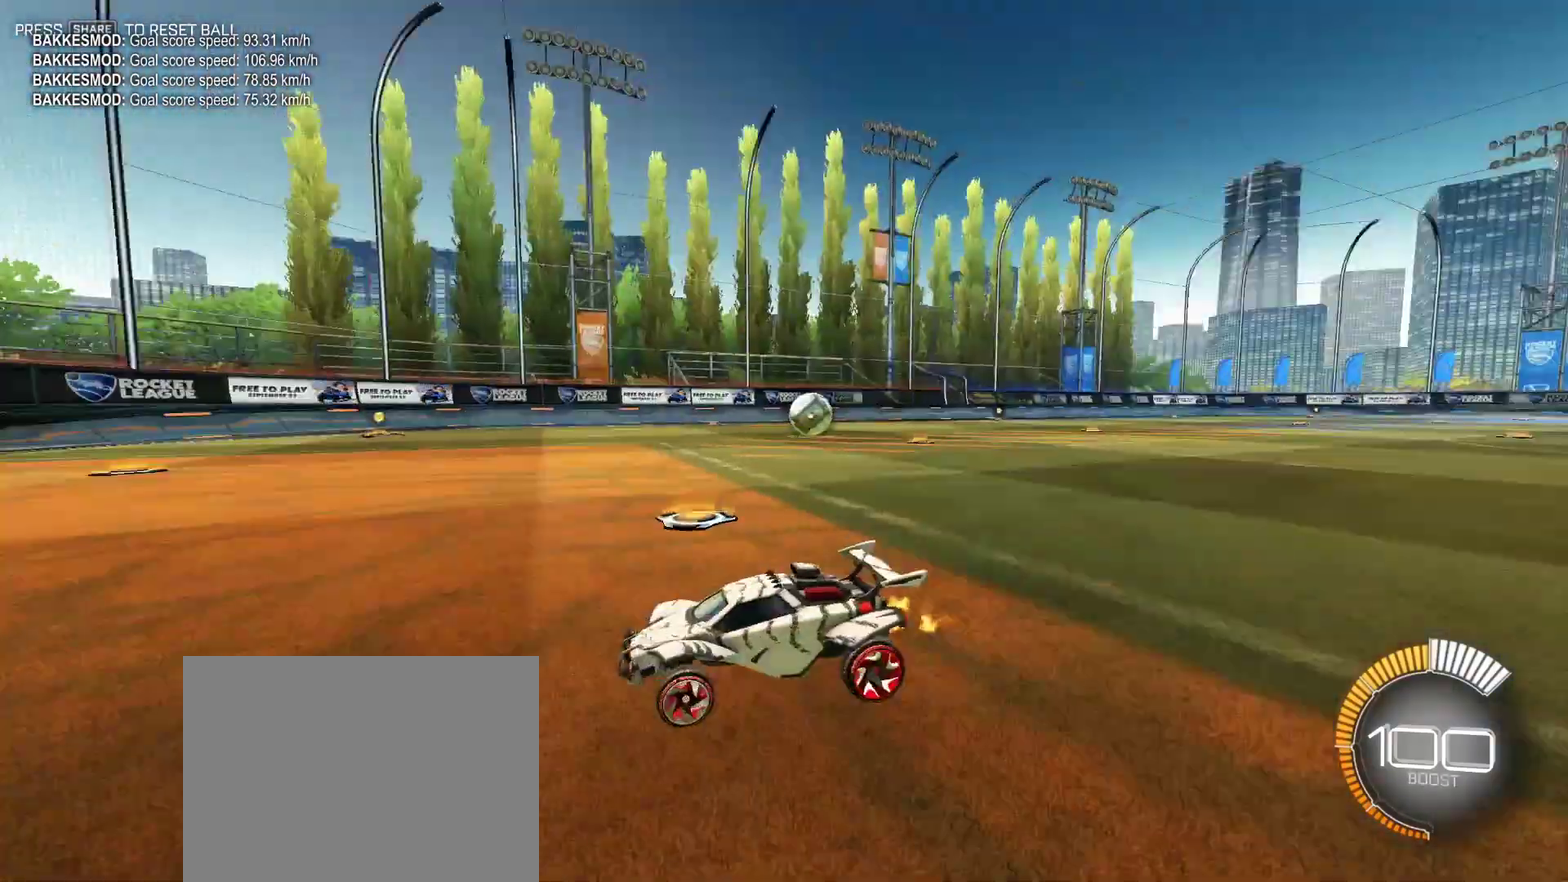
{"dt_ms": 500, "buttons": ["R2"], "left_stick": "center", "right_stick": "center", "events": []}
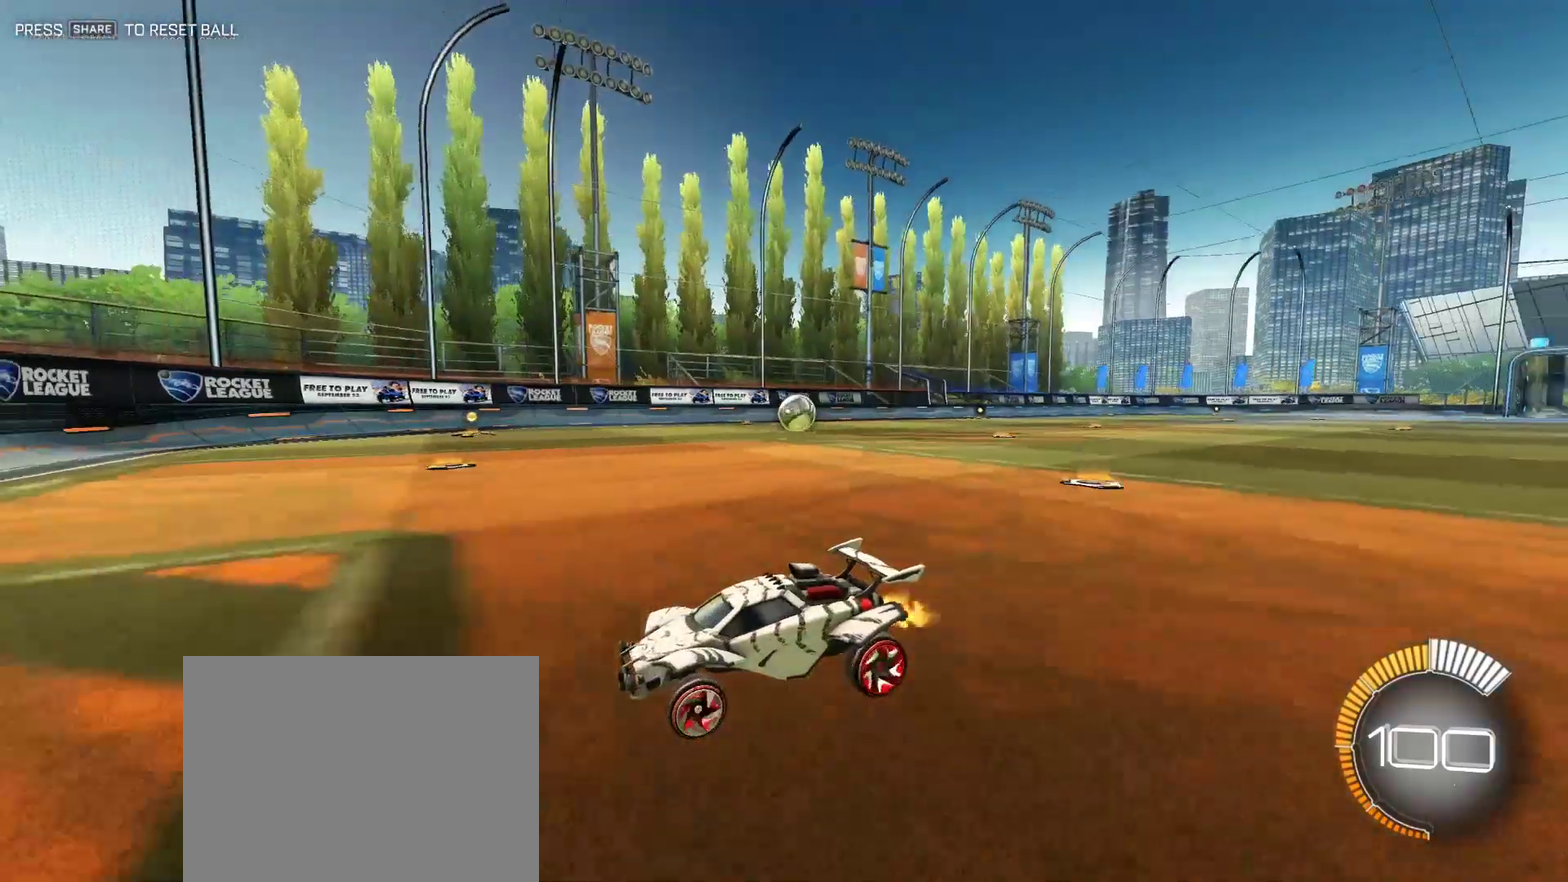
{"dt_ms": 501, "buttons": ["R2"], "left_stick": "right", "right_stick": "center", "events": [[84, "left_stick", "right"]]}
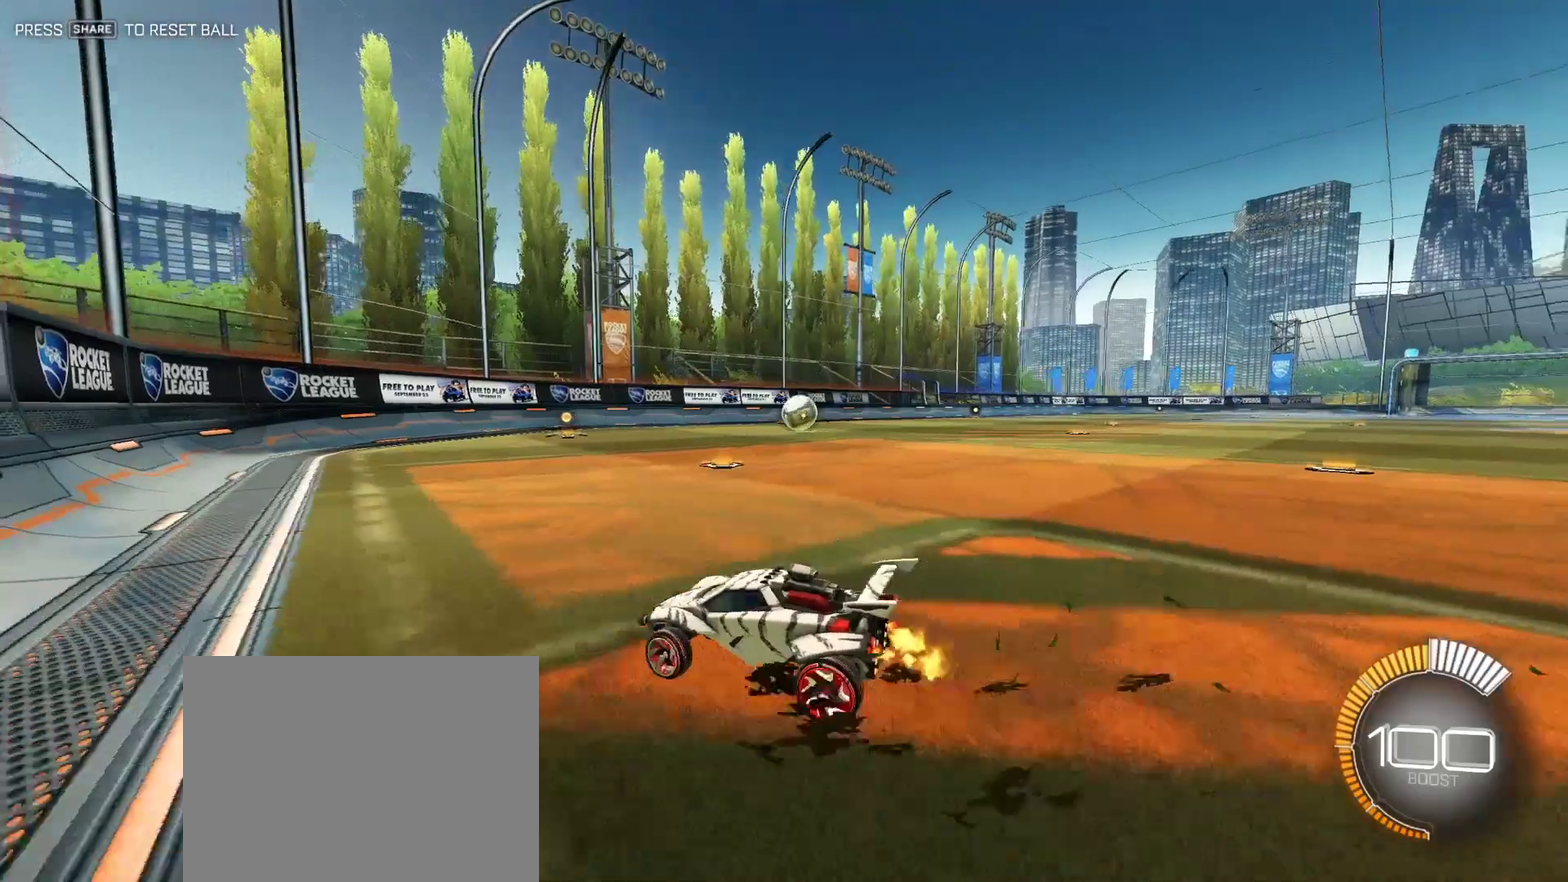
{"dt_ms": 625, "buttons": ["R2"], "left_stick": "center", "right_stick": "center", "events": [[125, "left_stick", "center"], [333, "left_stick", "right"], [542, "left_stick", "center"]]}
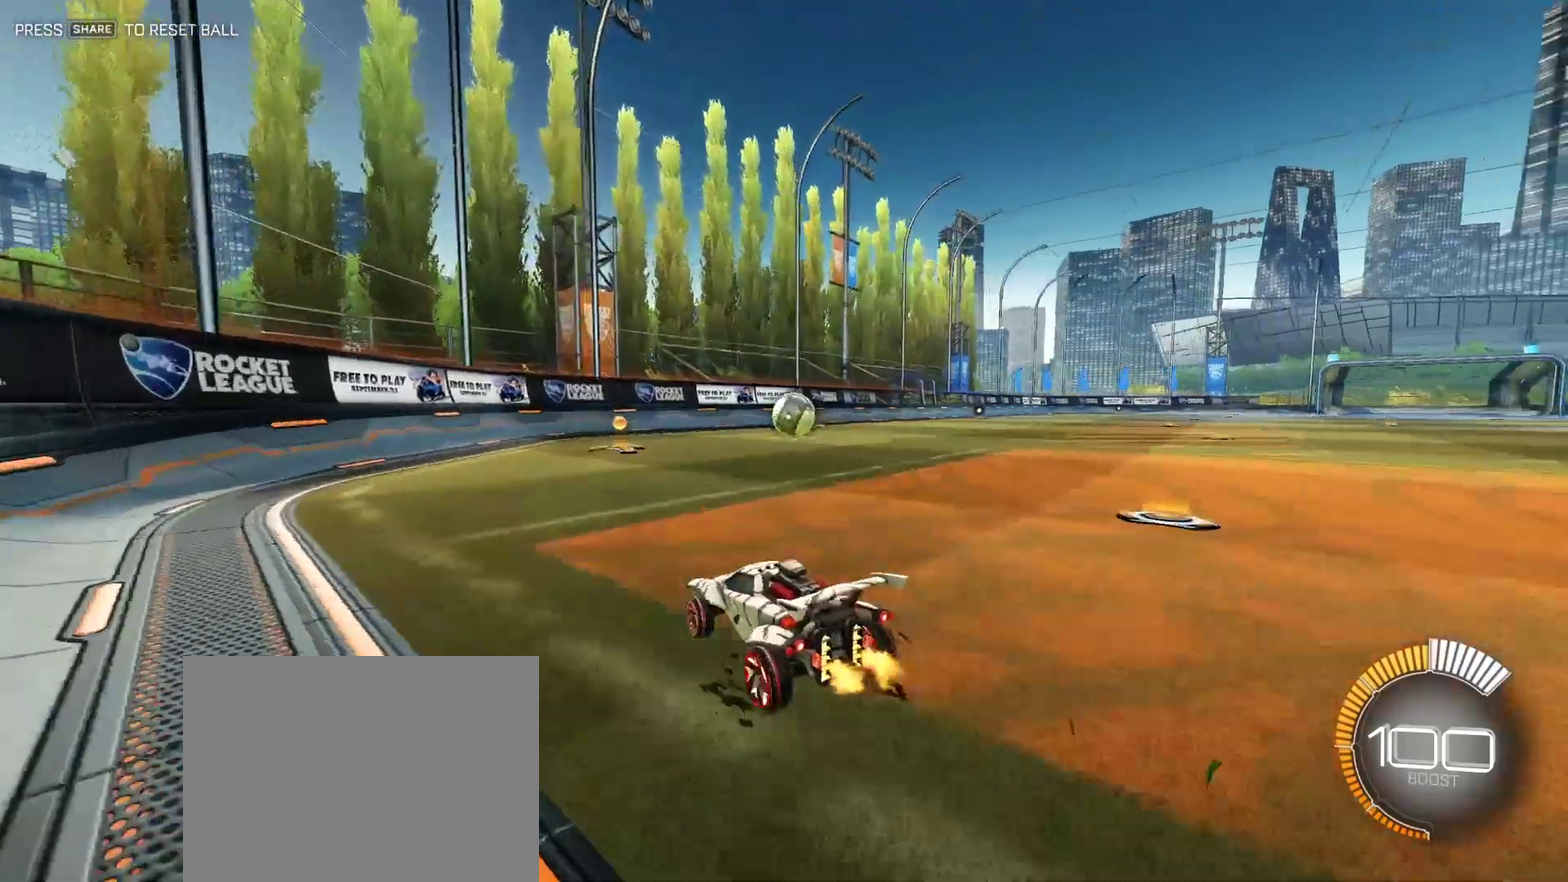
{"dt_ms": 376, "buttons": ["R2"], "left_stick": "center", "right_stick": "center", "events": []}
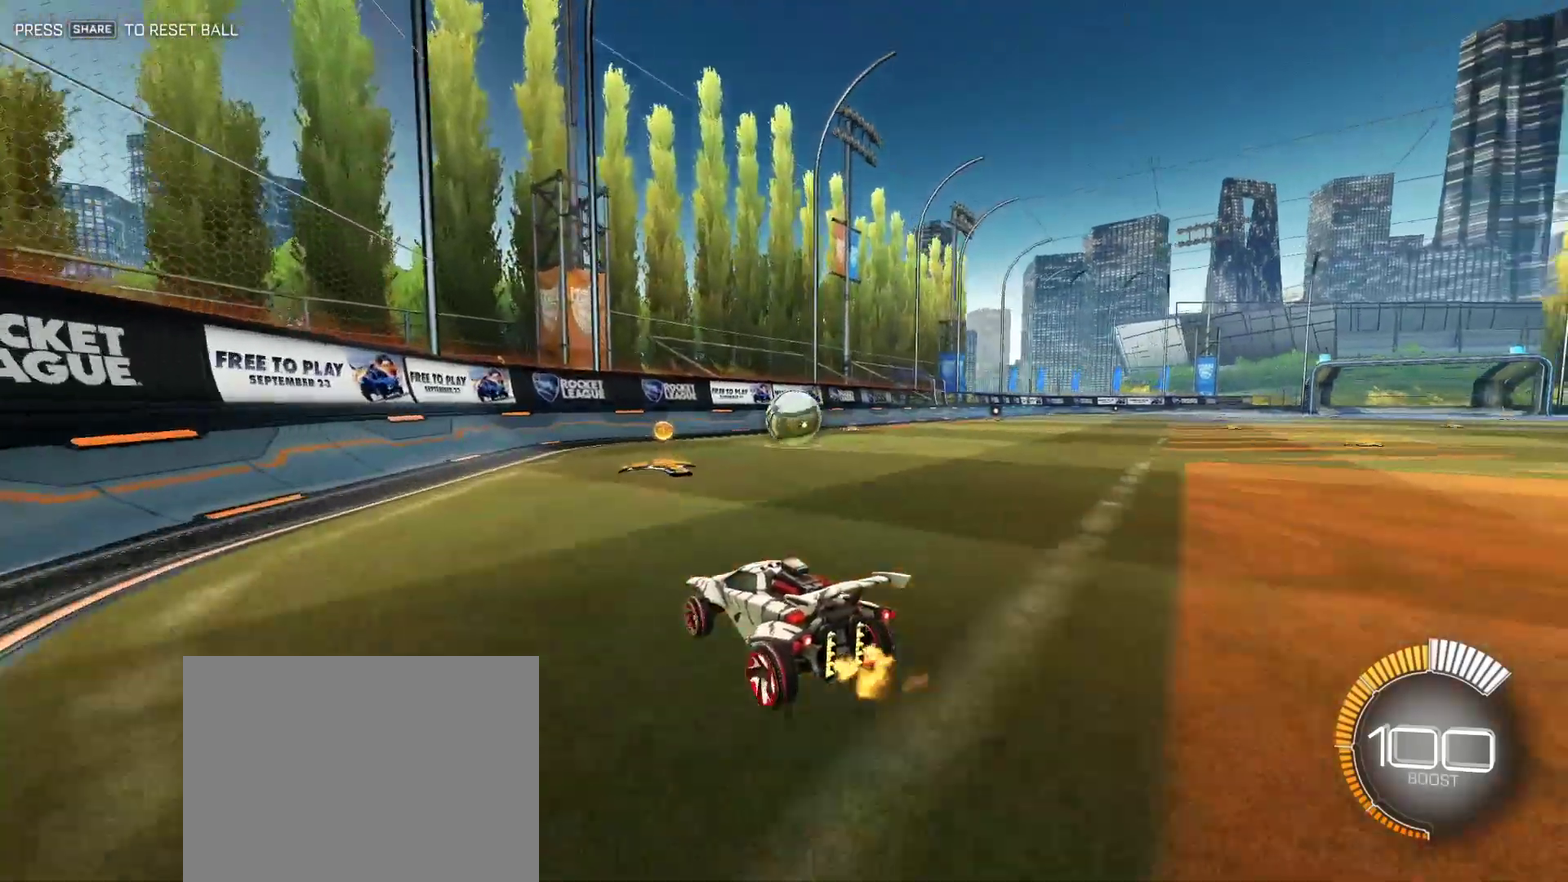
{"dt_ms": 292, "buttons": ["R2"], "left_stick": "center", "right_stick": "center", "events": []}
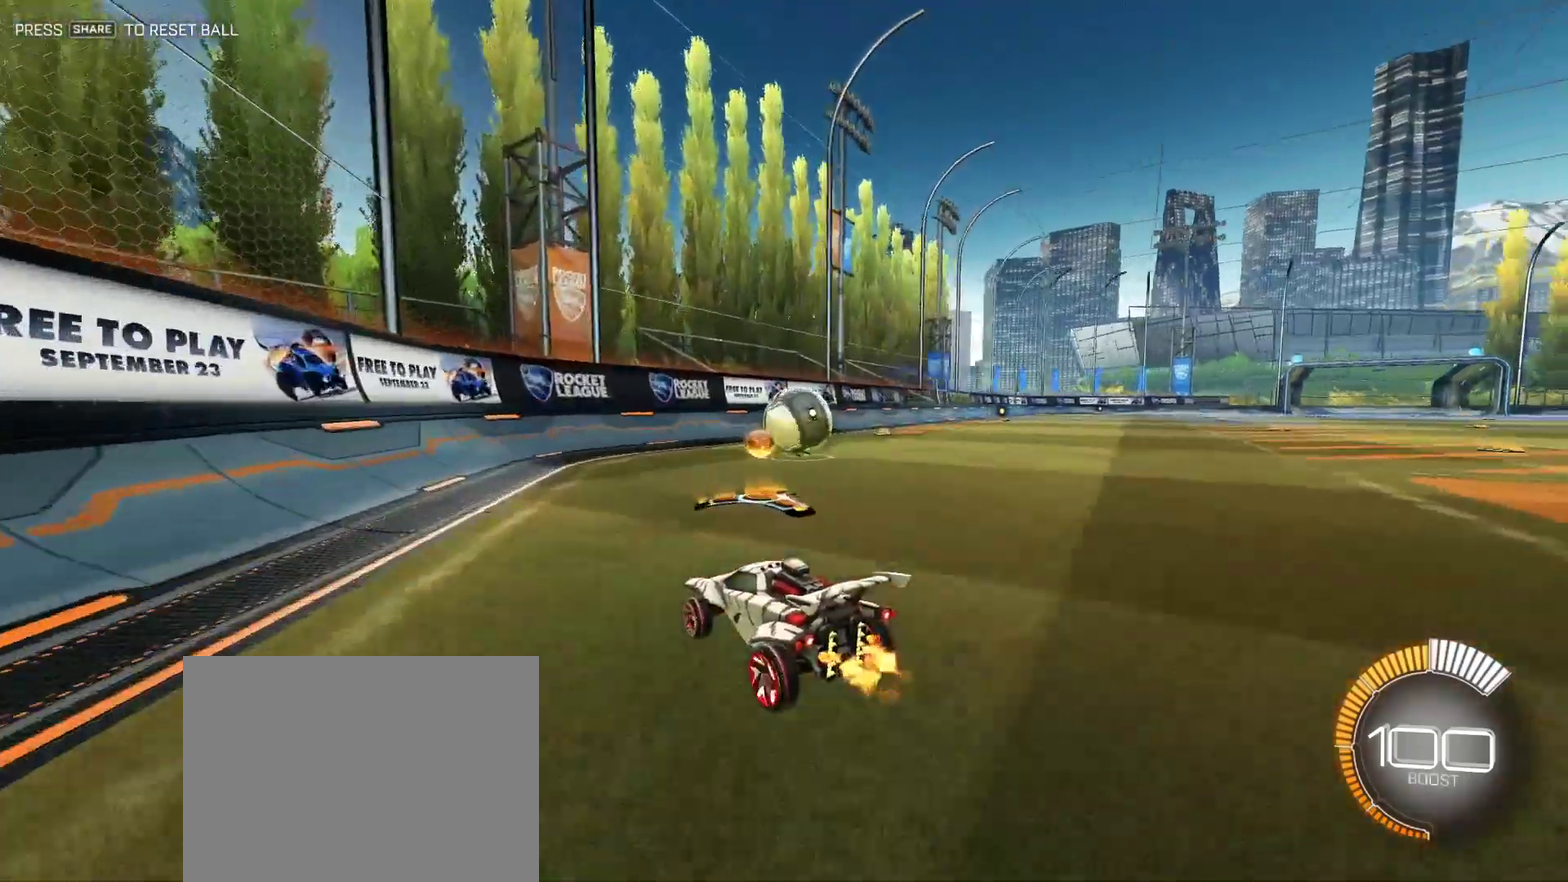
{"dt_ms": 709, "buttons": ["R2"], "left_stick": "right", "right_stick": "center", "events": [[208, "left_stick", "right"], [292, "left_stick", "center"], [709, "left_stick", "right"]]}